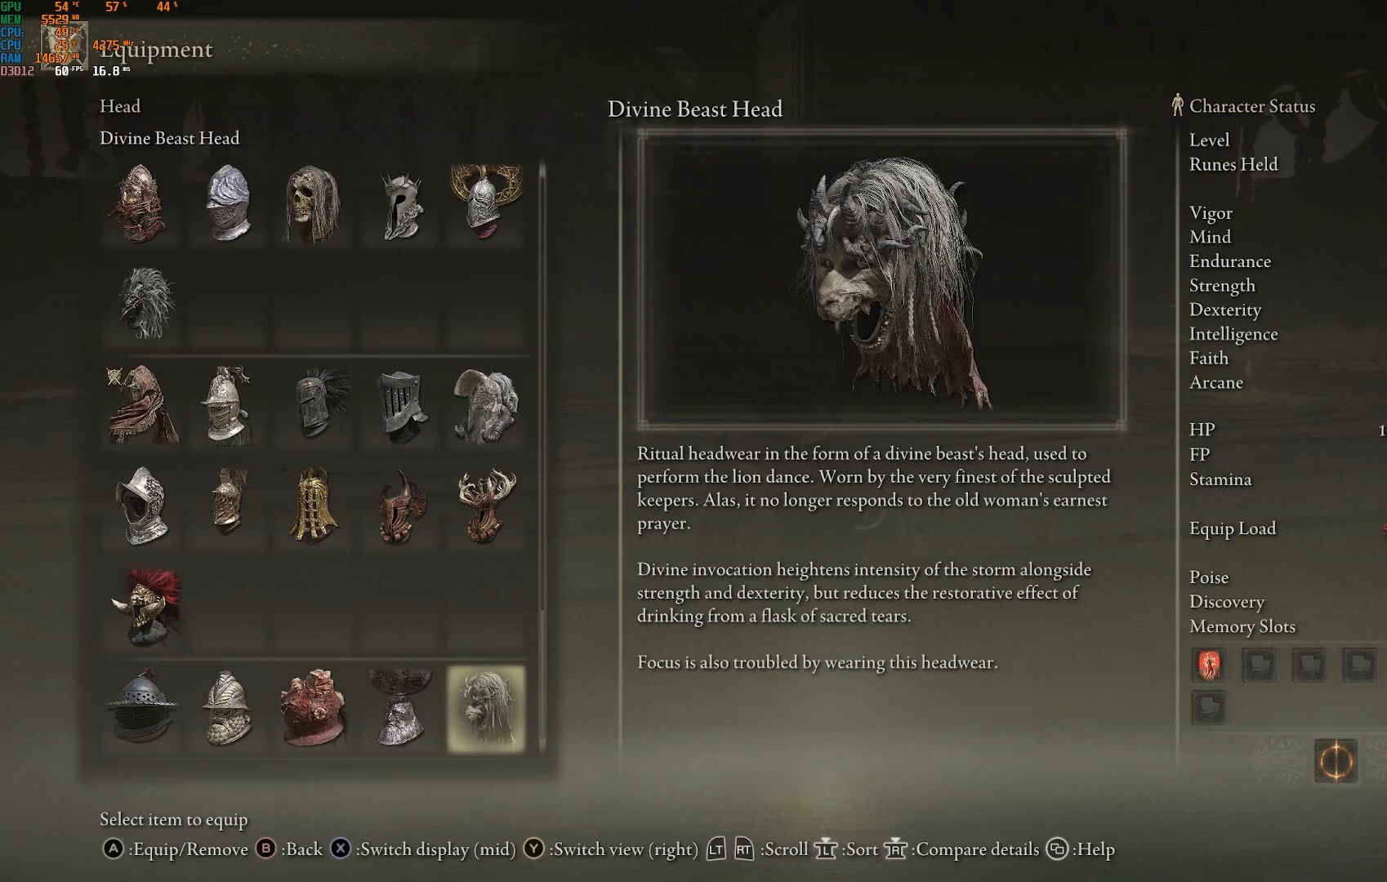
Gameplay with a controller (PlayStation layout); each line is a JSON object with the inputs held at the frame after it. "events" lists button and stick changes between this image and that frame as [ms after this image, input, new state], when the widget could be followed in between.
{"buttons": [], "left_stick": "center", "right_stick": "center", "events": [[100, "left_stick", "down-left"], [300, "left_stick", "center"], [317, "TRIANGLE", "down"], [450, "TRIANGLE", "up"]]}
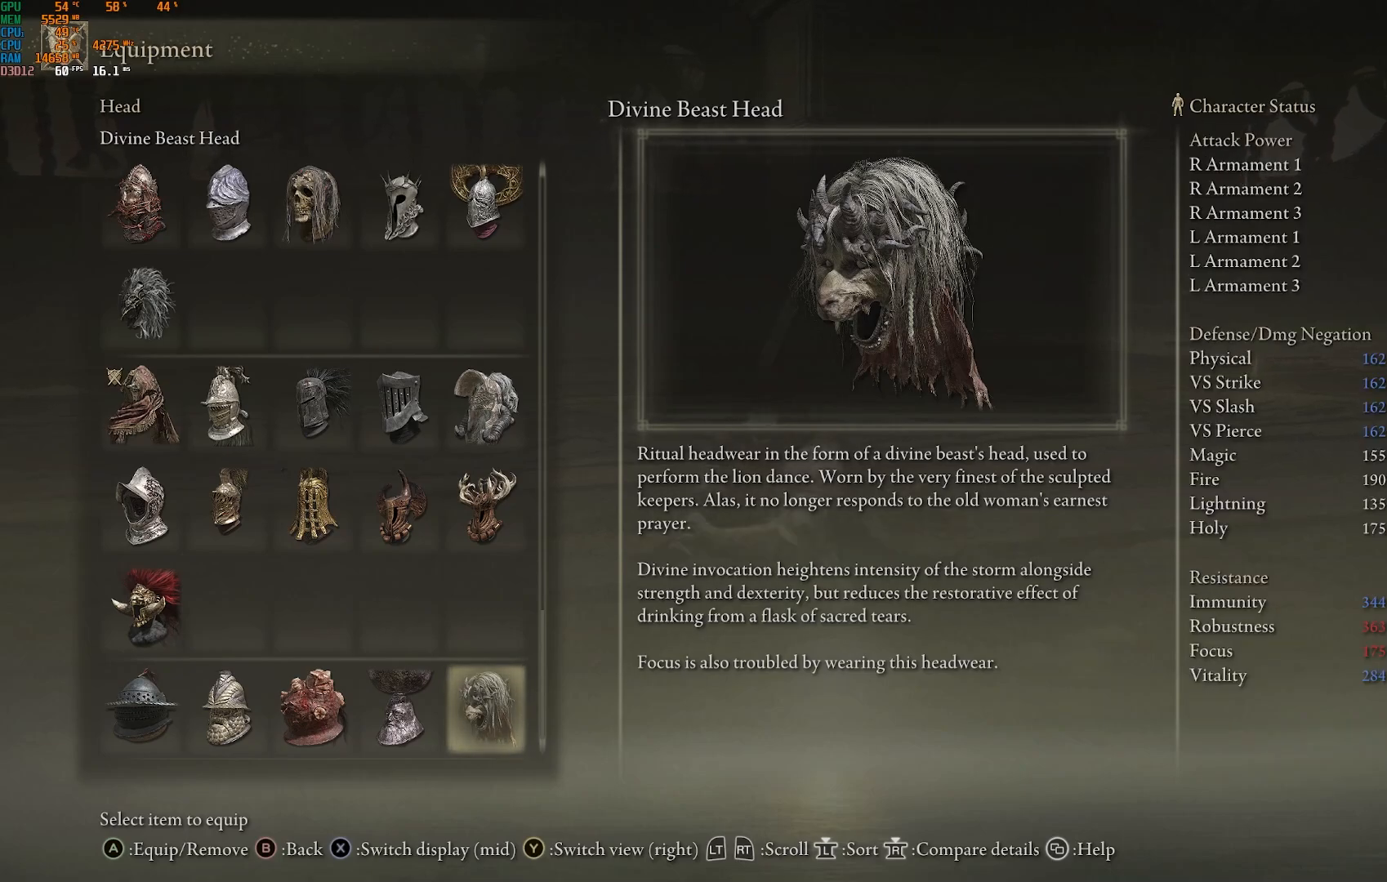
{"buttons": [], "left_stick": "center", "right_stick": "center", "events": []}
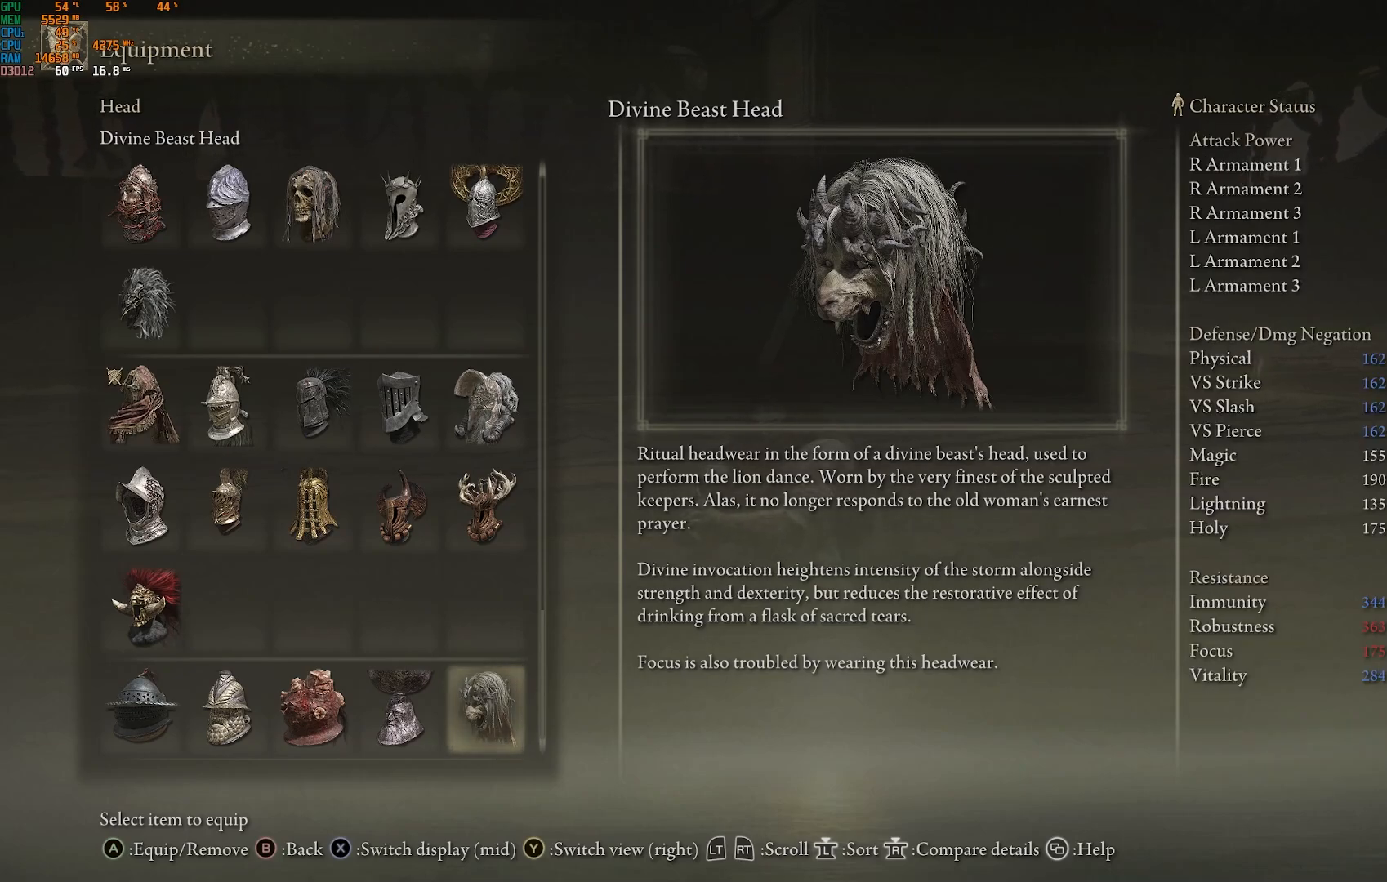
{"buttons": [], "left_stick": "center", "right_stick": "center", "events": []}
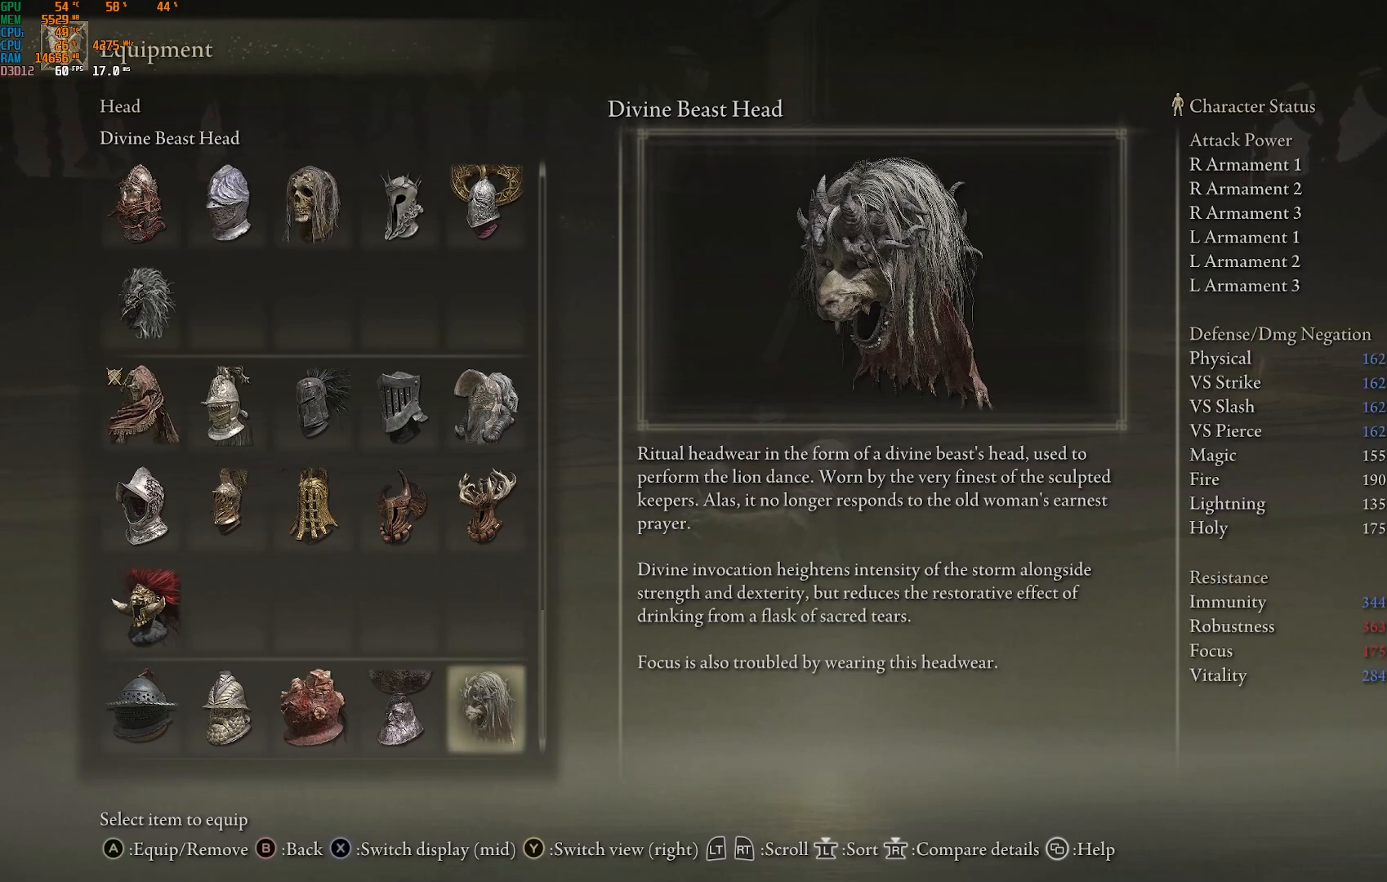
{"buttons": [], "left_stick": "center", "right_stick": "center", "events": []}
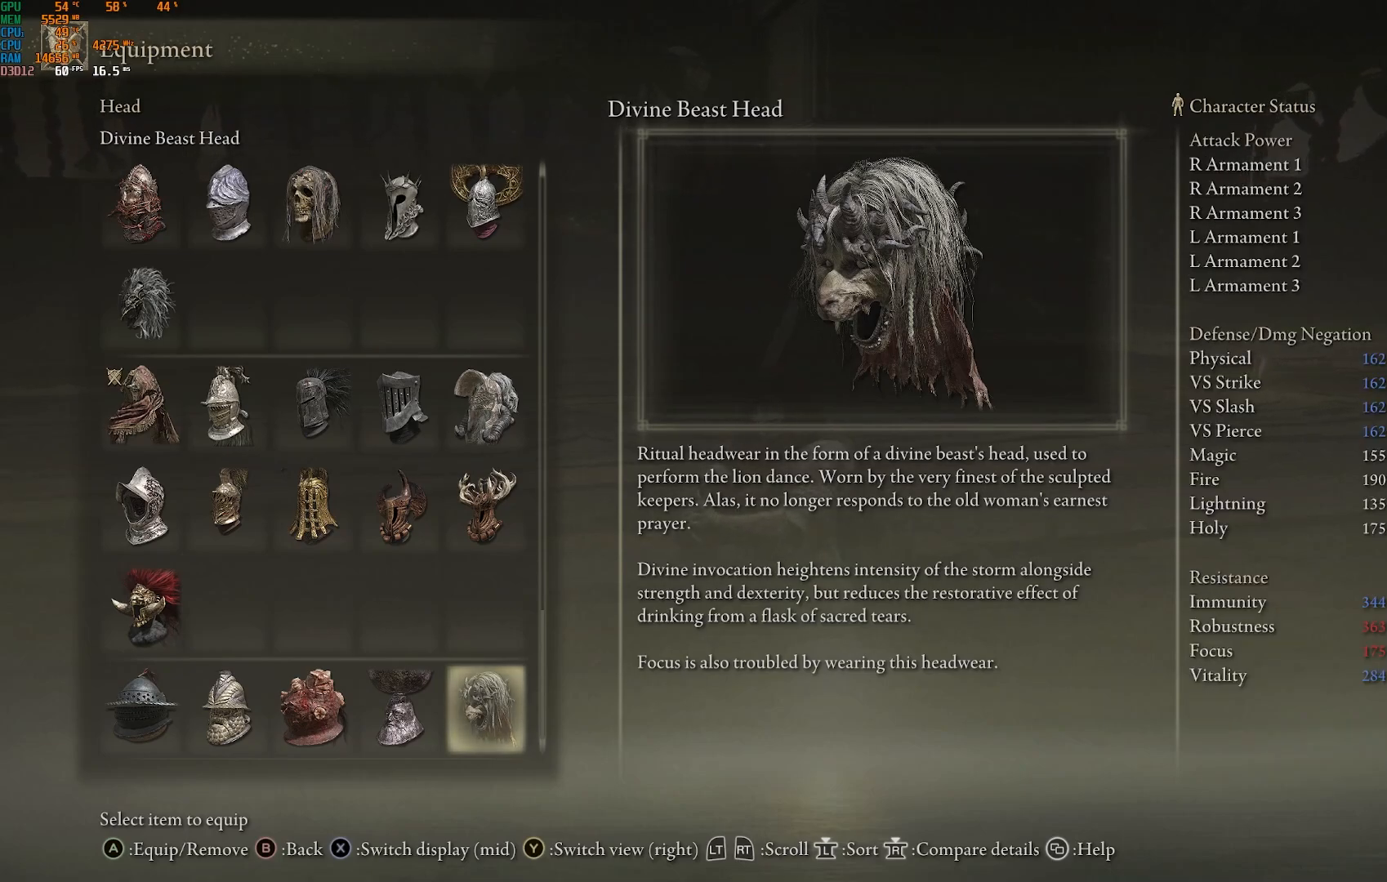
{"buttons": [], "left_stick": "center", "right_stick": "center", "events": []}
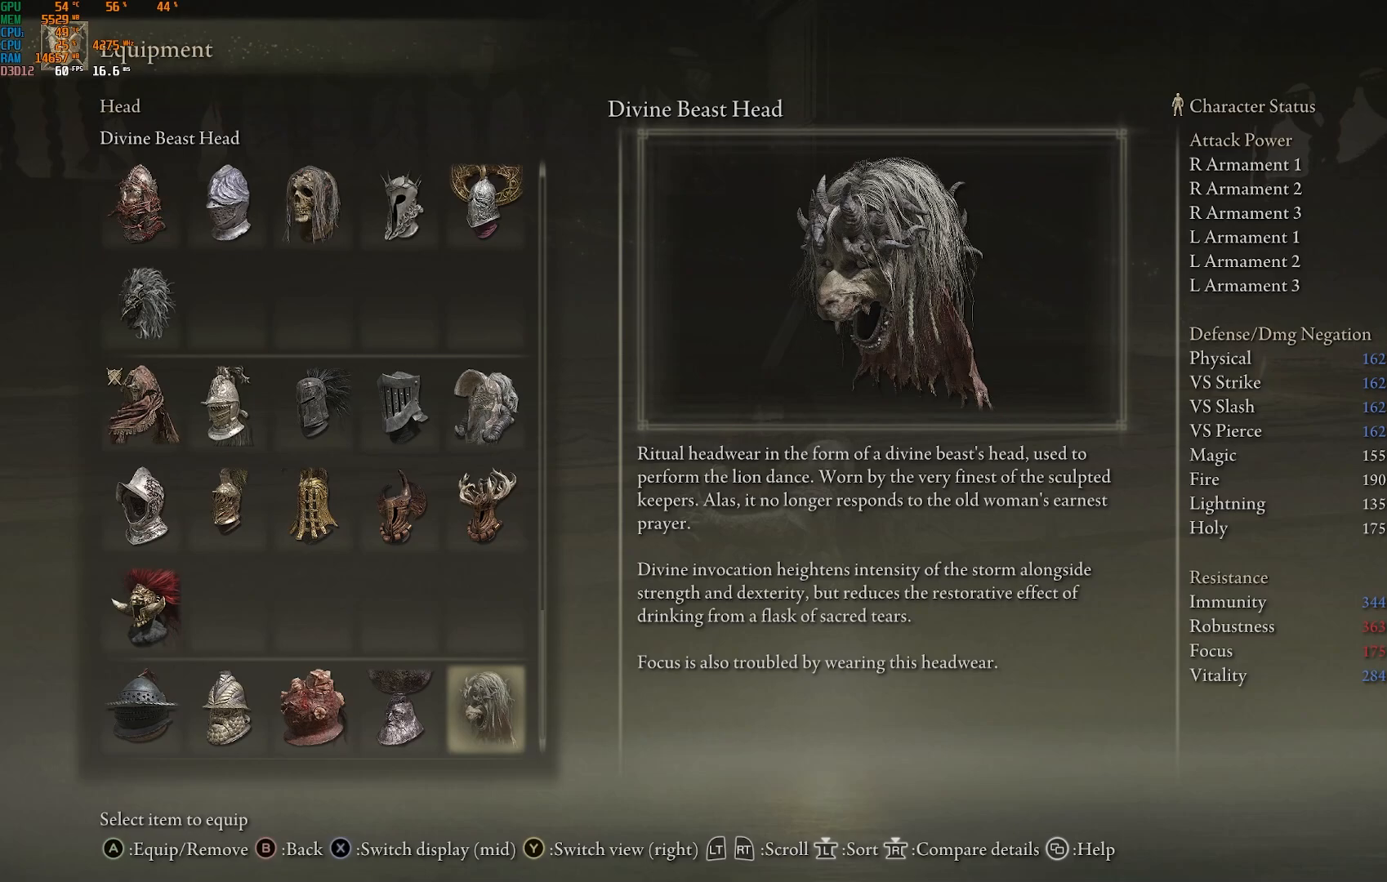
{"buttons": [], "left_stick": "center", "right_stick": "center", "events": []}
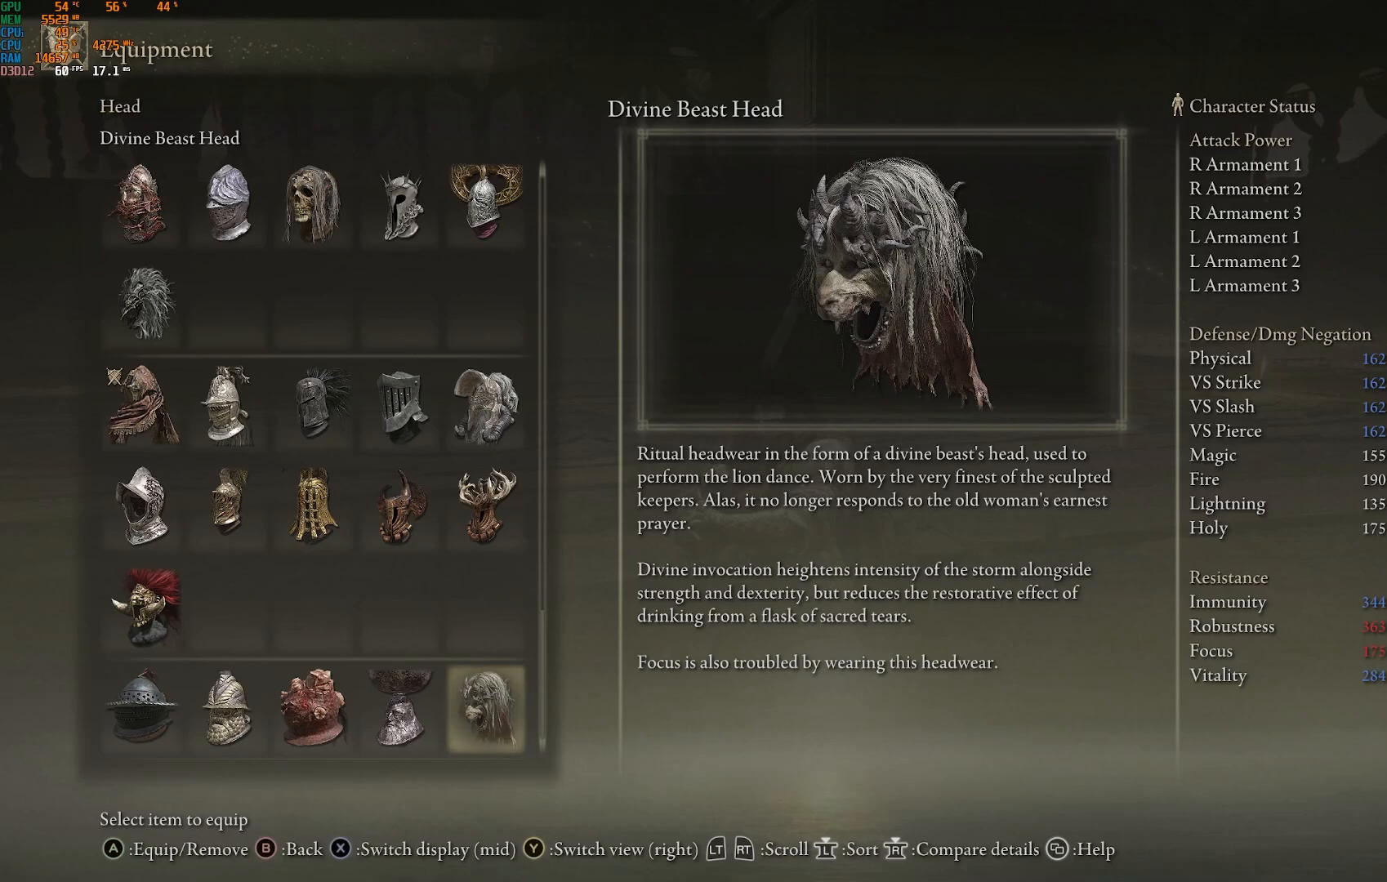
{"buttons": [], "left_stick": "center", "right_stick": "center", "events": []}
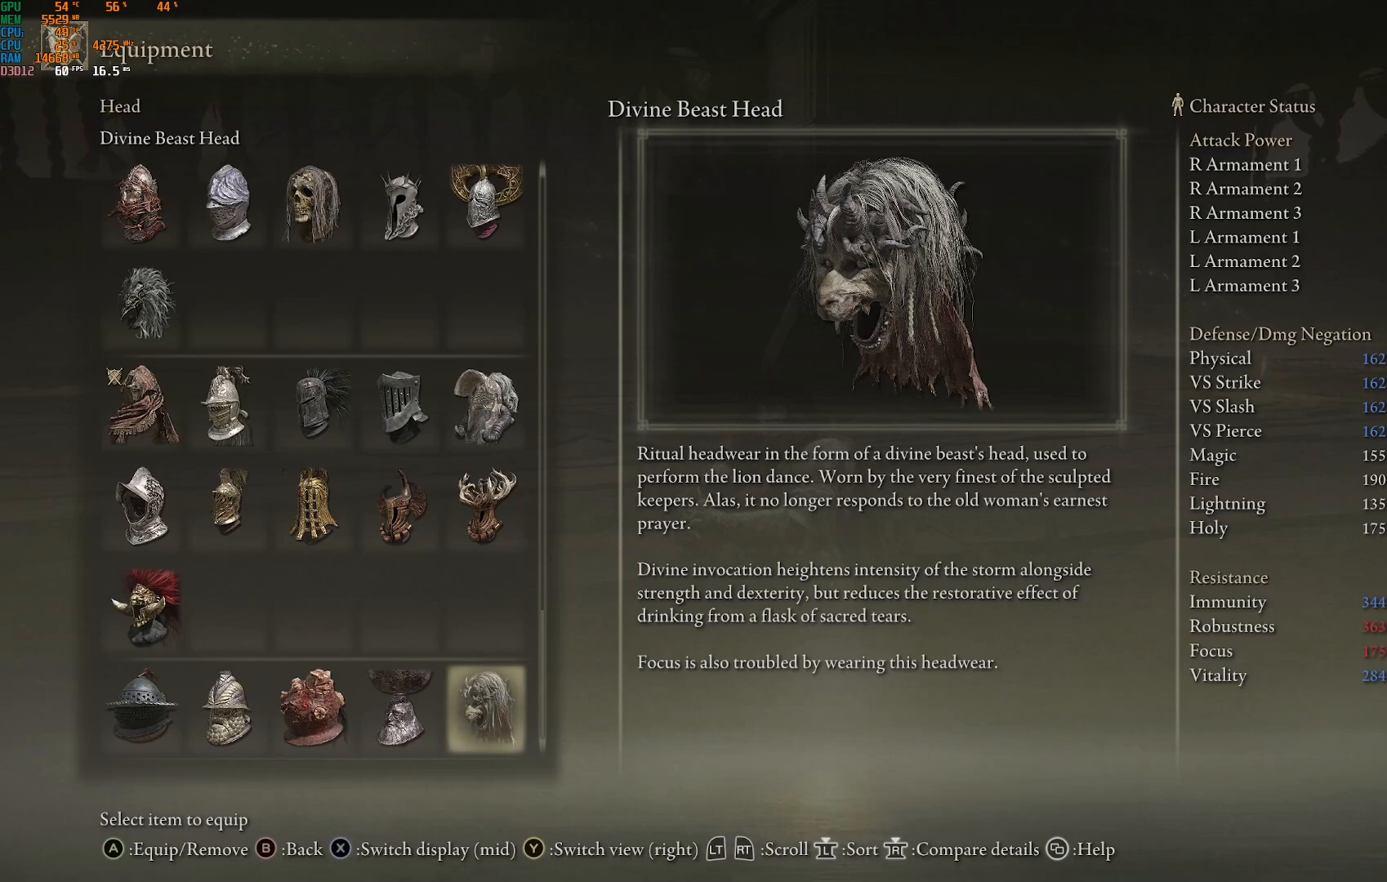
{"buttons": [], "left_stick": "up", "right_stick": "center", "events": [[350, "left_stick", "up"]]}
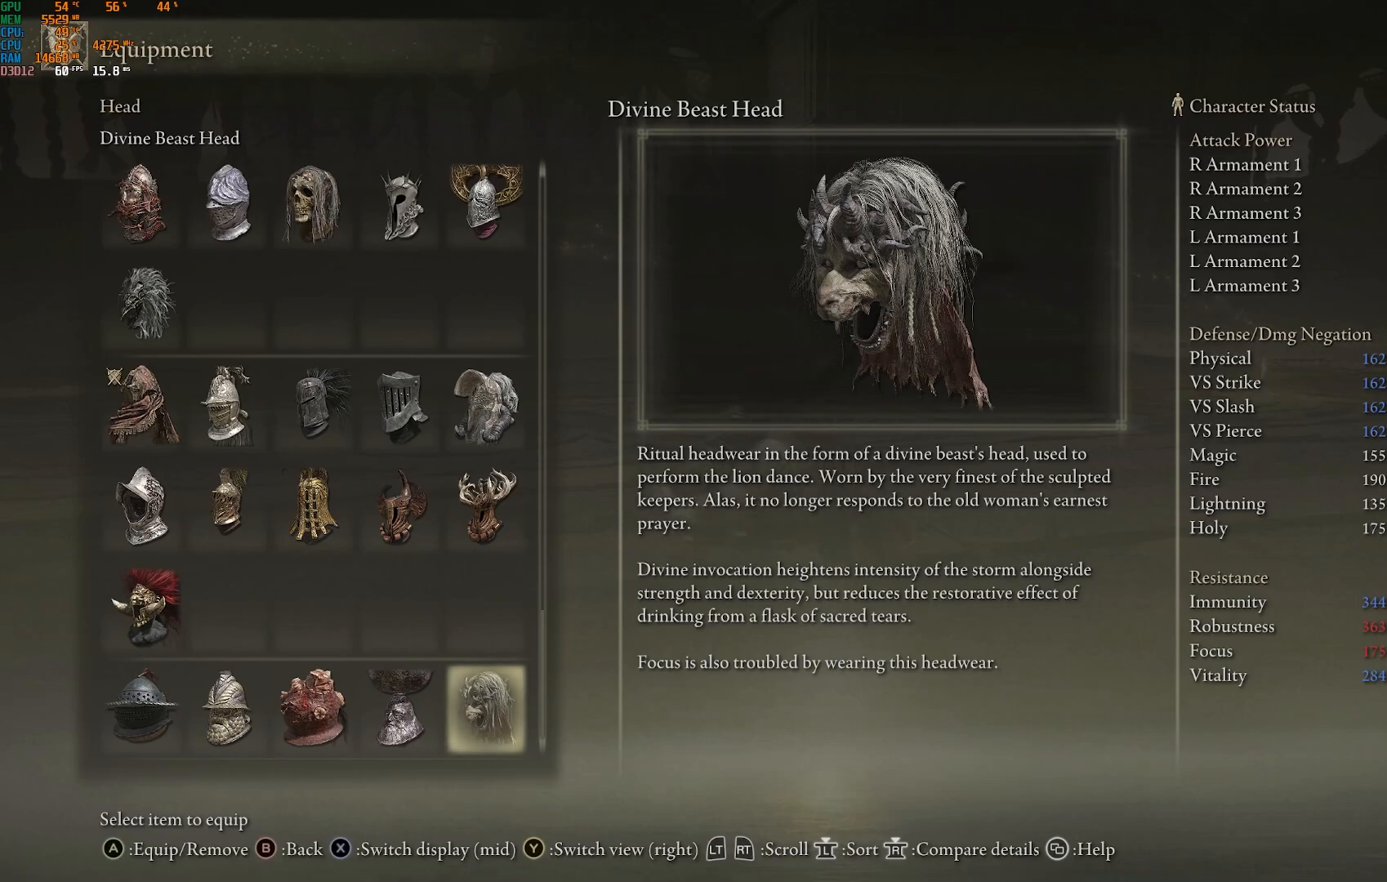
{"buttons": [], "left_stick": "down", "right_stick": "center", "events": [[133, "left_stick", "center"], [433, "left_stick", "down"]]}
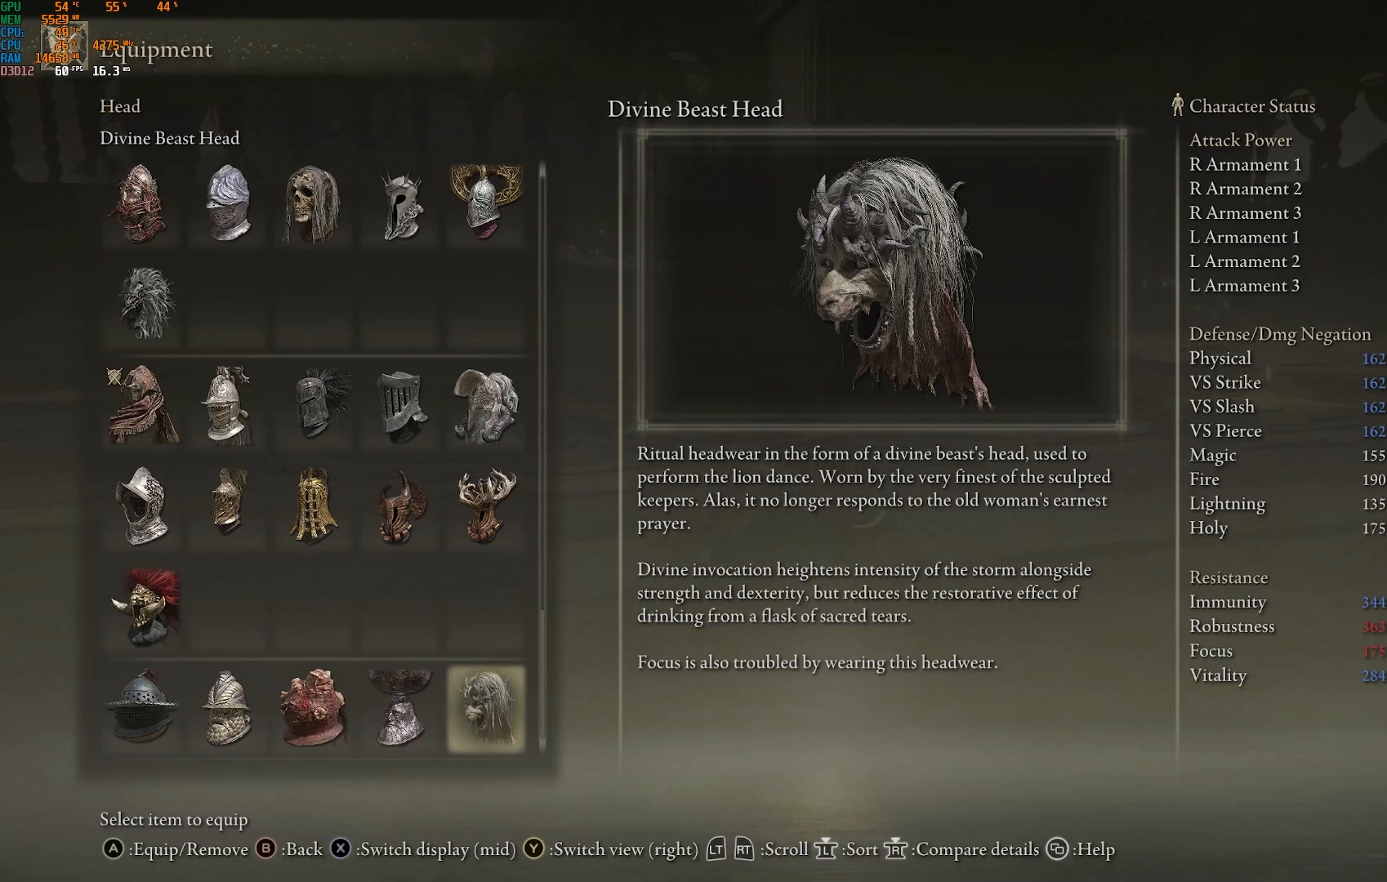
{"buttons": [], "left_stick": "center", "right_stick": "center", "events": [[100, "left_stick", "center"]]}
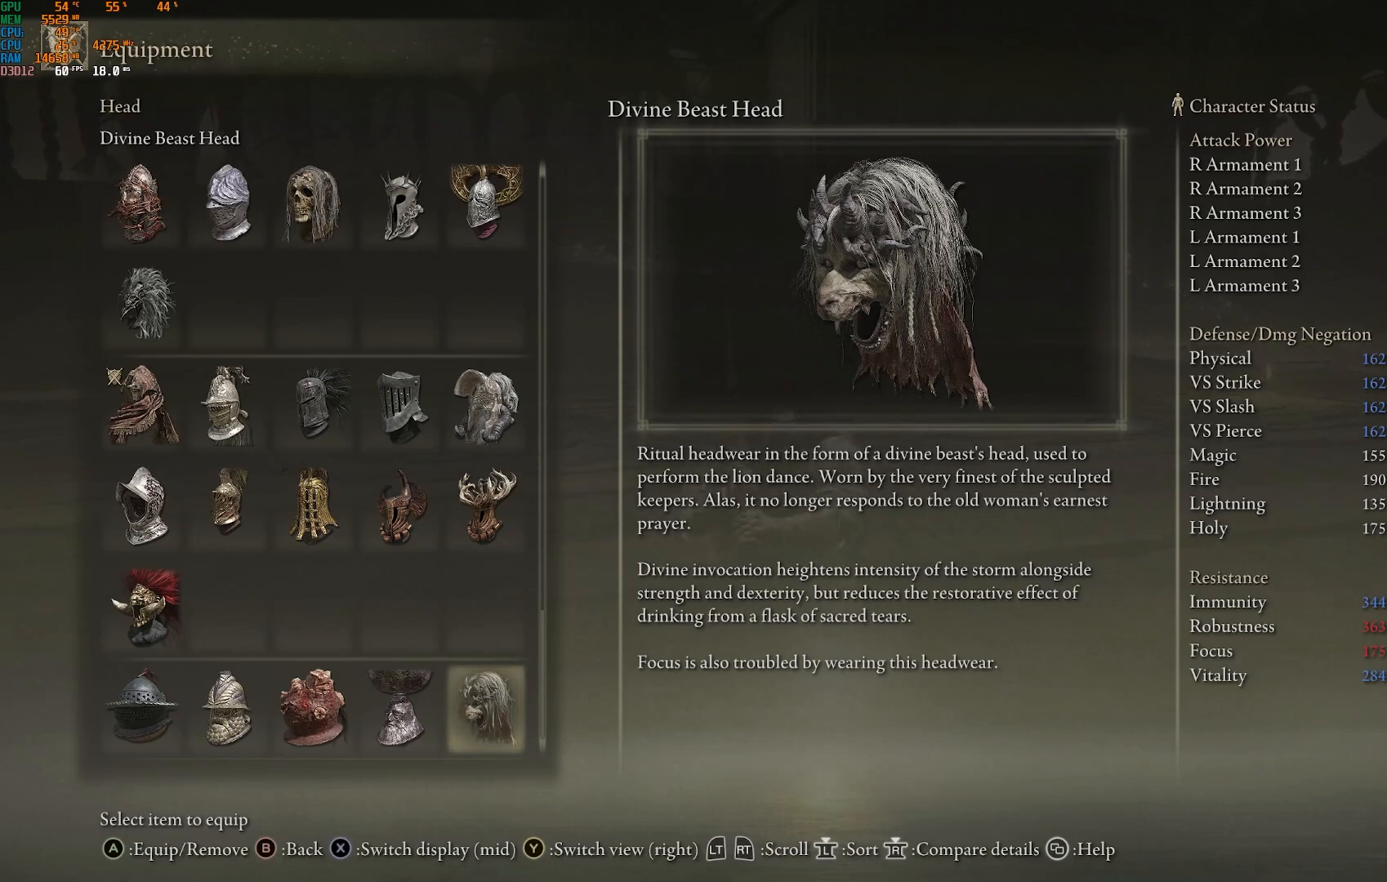
{"buttons": [], "left_stick": "center", "right_stick": "center", "events": []}
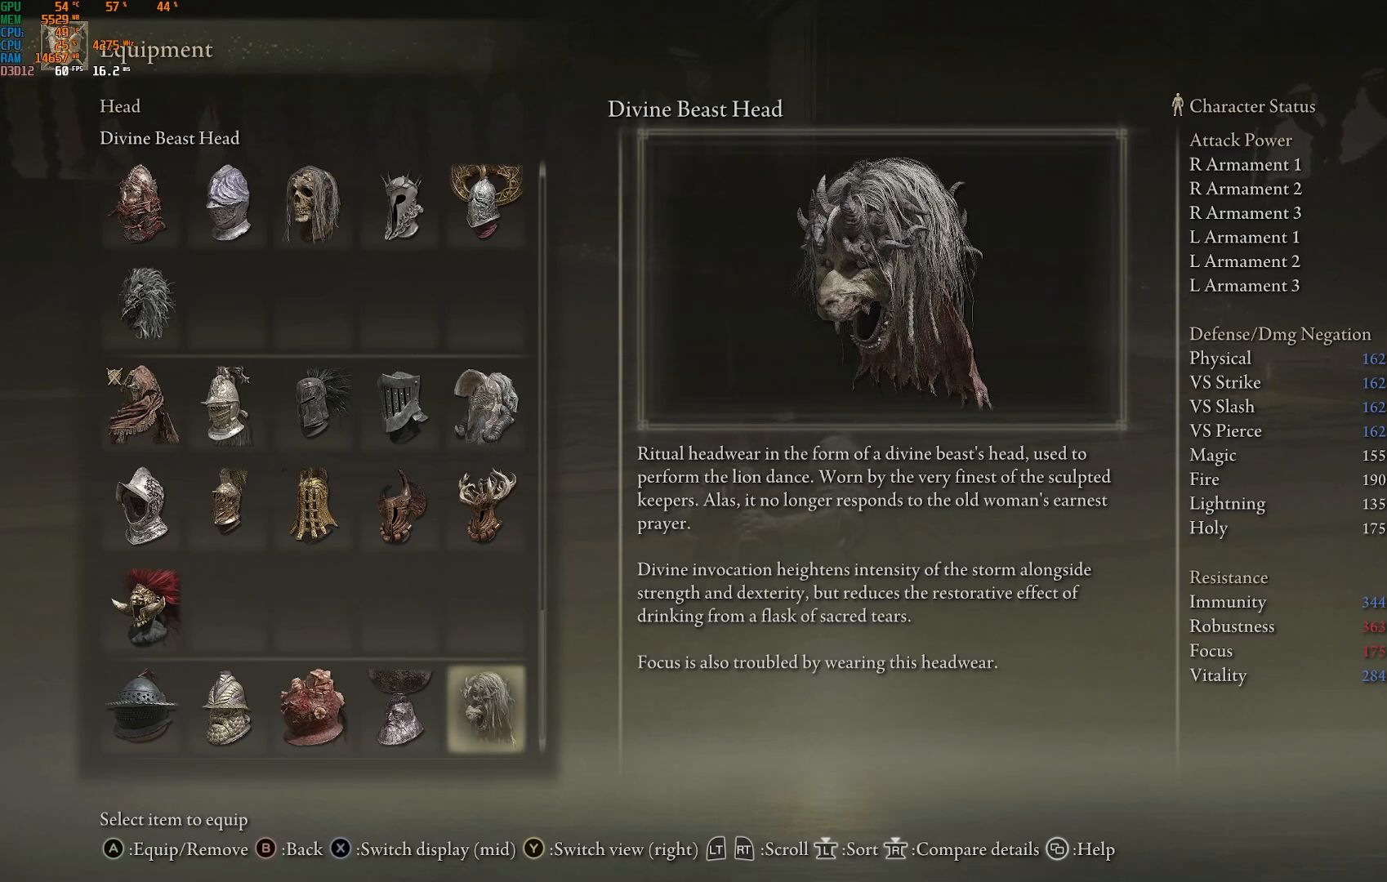
{"buttons": [], "left_stick": "center", "right_stick": "center", "events": []}
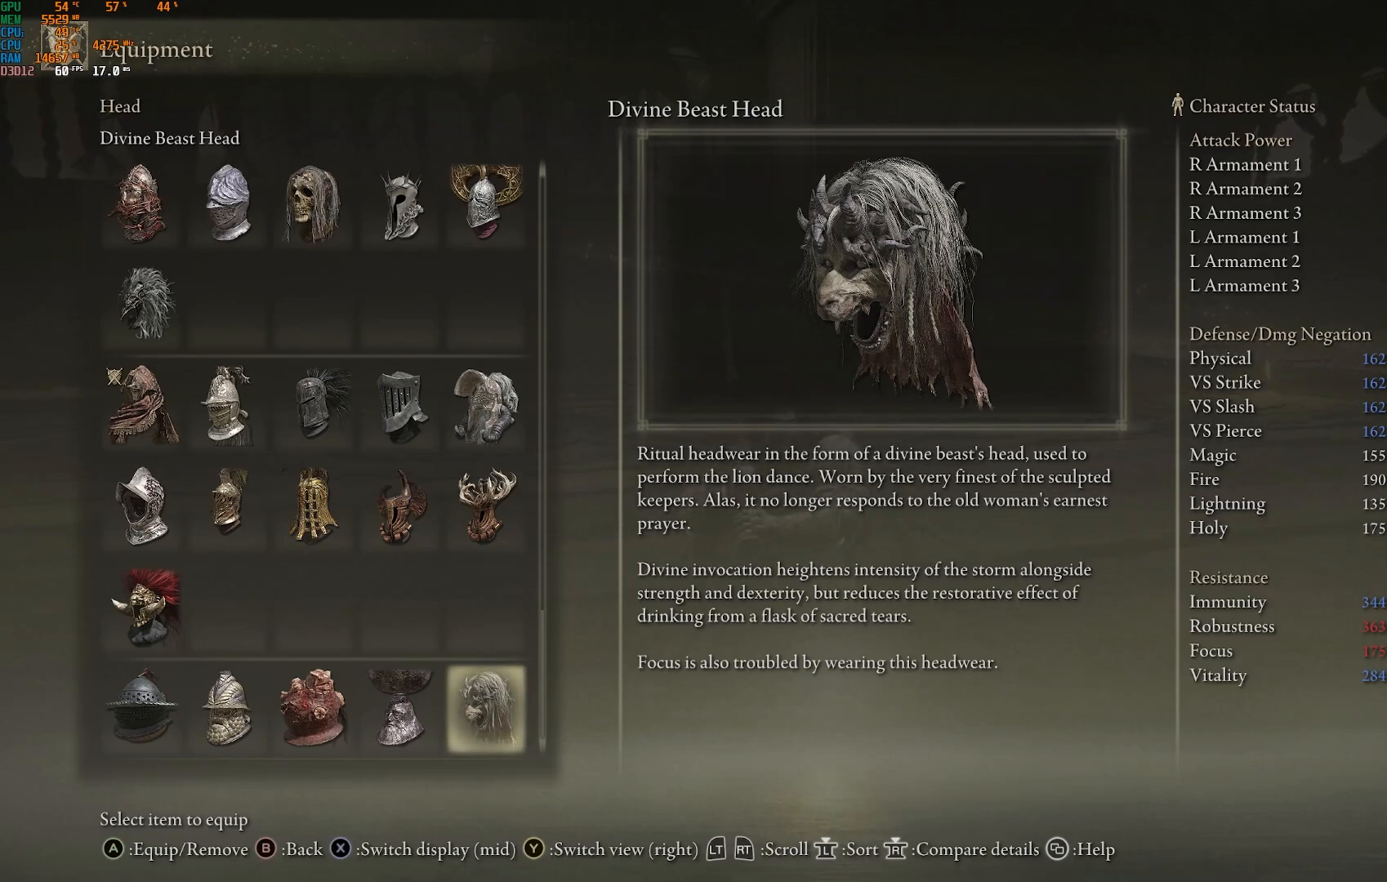
{"buttons": [], "left_stick": "center", "right_stick": "center", "events": [[50, "DPAD_UP", "down"], [150, "DPAD_UP", "up"]]}
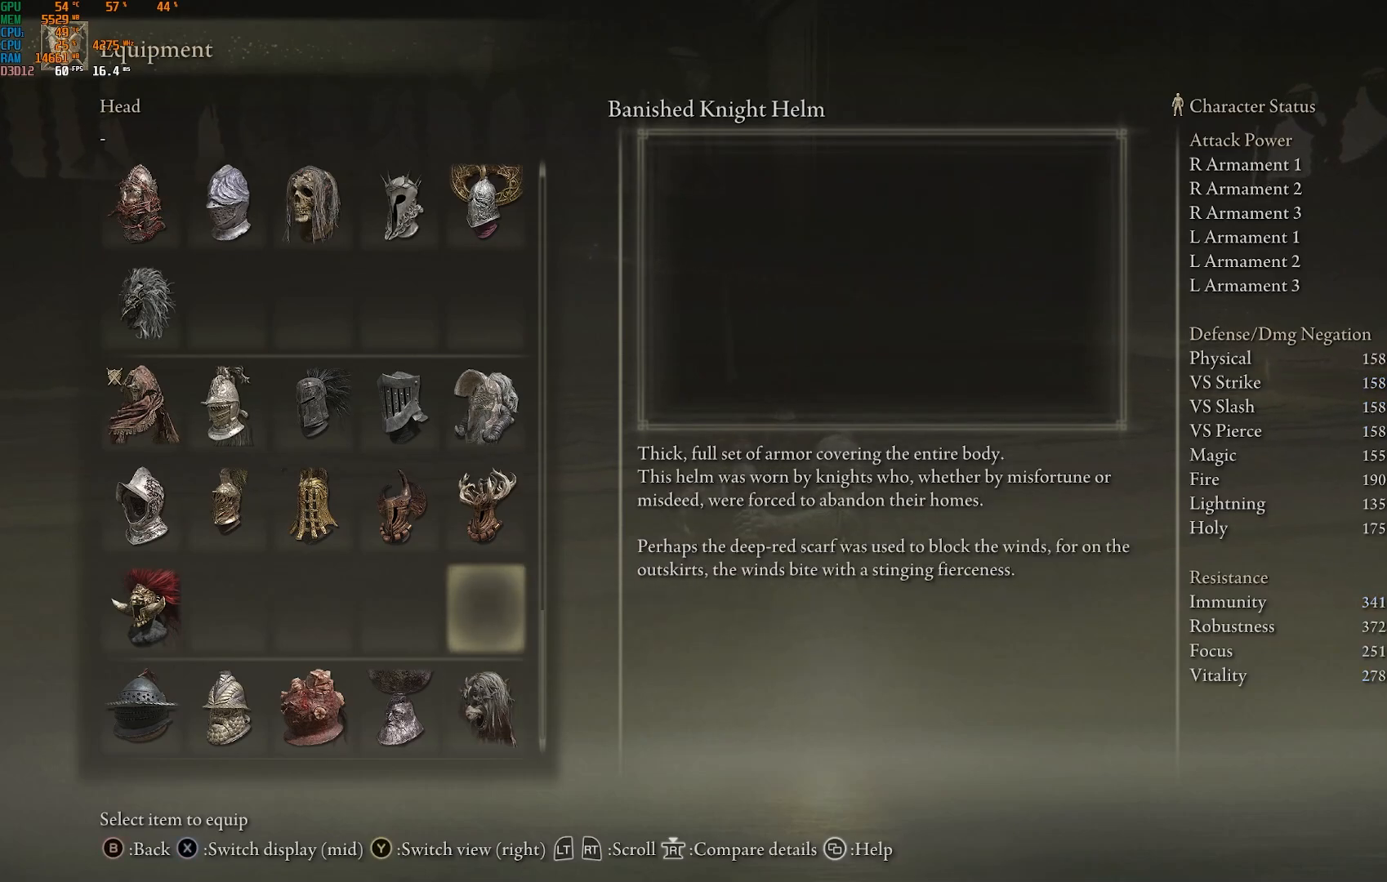
{"buttons": [], "left_stick": "center", "right_stick": "center", "events": [[250, "DPAD_DOWN", "down"], [367, "DPAD_DOWN", "up"]]}
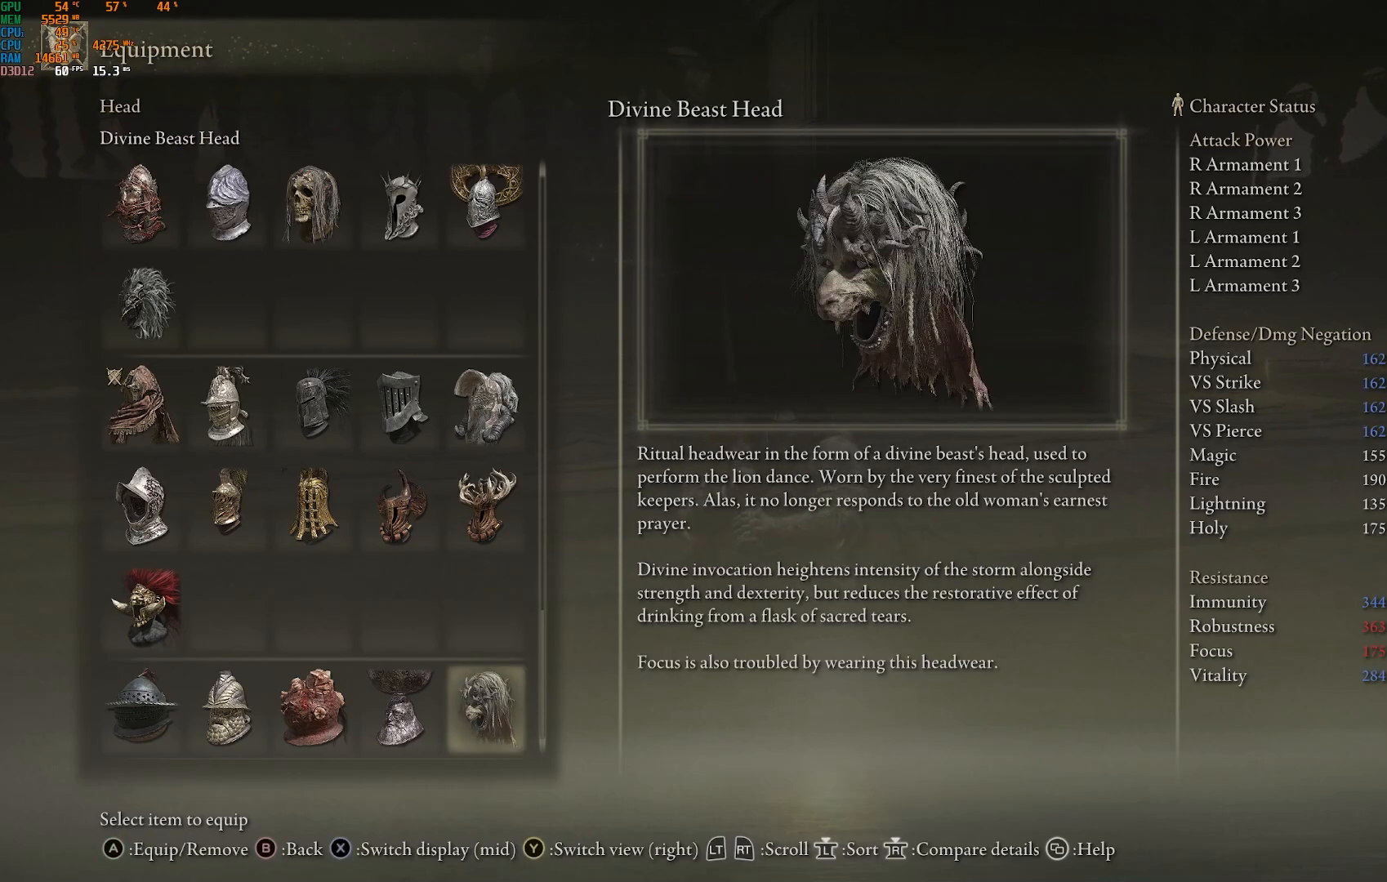
{"buttons": [], "left_stick": "center", "right_stick": "center", "events": [[150, "DPAD_UP", "down"], [233, "DPAD_UP", "up"]]}
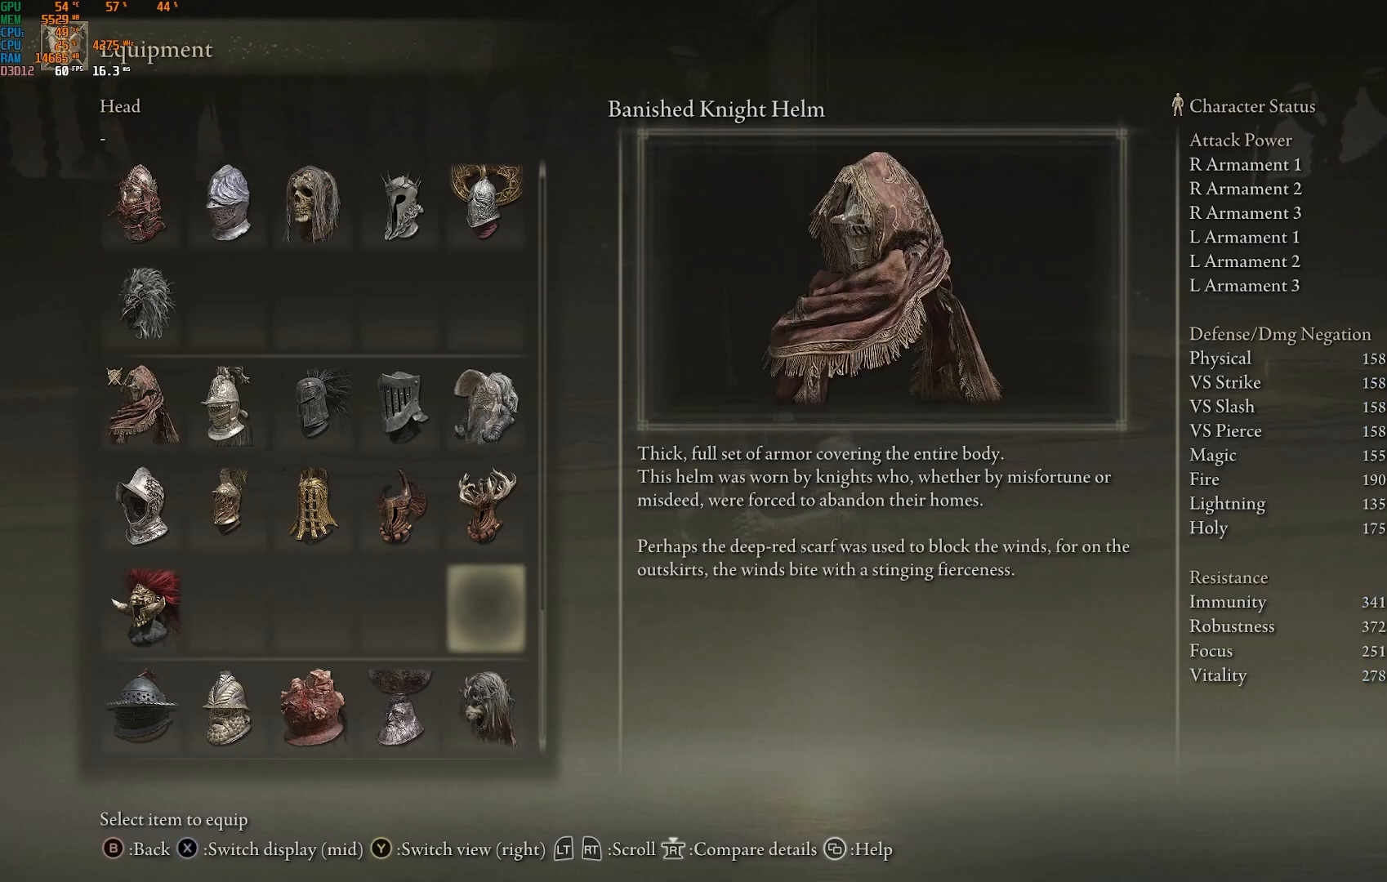
{"buttons": [], "left_stick": "center", "right_stick": "center", "events": [[33, "DPAD_DOWN", "down"], [133, "DPAD_DOWN", "up"], [400, "DPAD_UP", "down"], [500, "DPAD_UP", "up"]]}
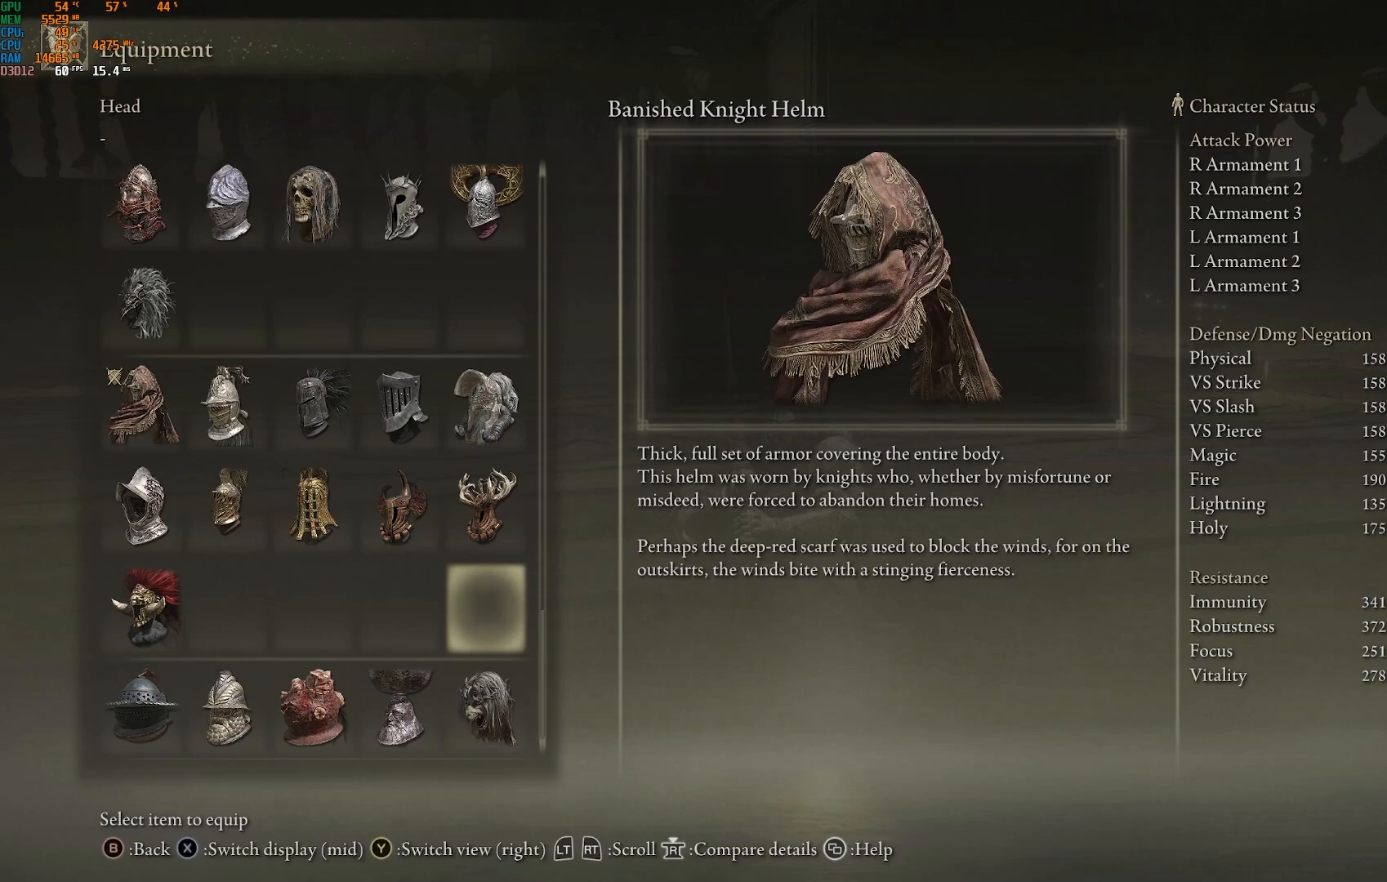
{"buttons": [], "left_stick": "center", "right_stick": "center", "events": [[333, "DPAD_DOWN", "down"], [400, "DPAD_DOWN", "up"]]}
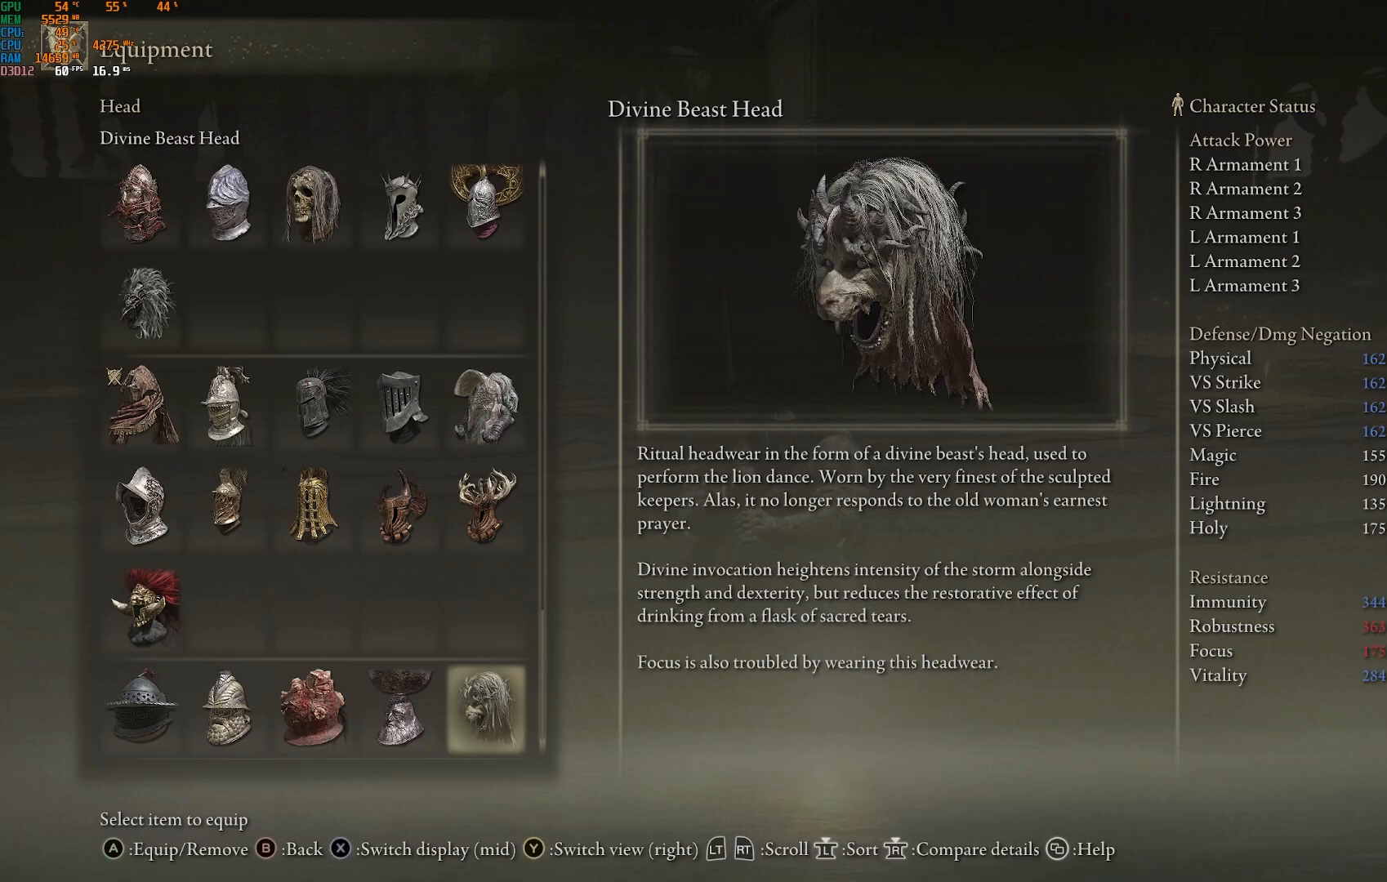
{"buttons": [], "left_stick": "center", "right_stick": "center", "events": [[400, "DPAD_UP", "down"], [483, "DPAD_UP", "up"]]}
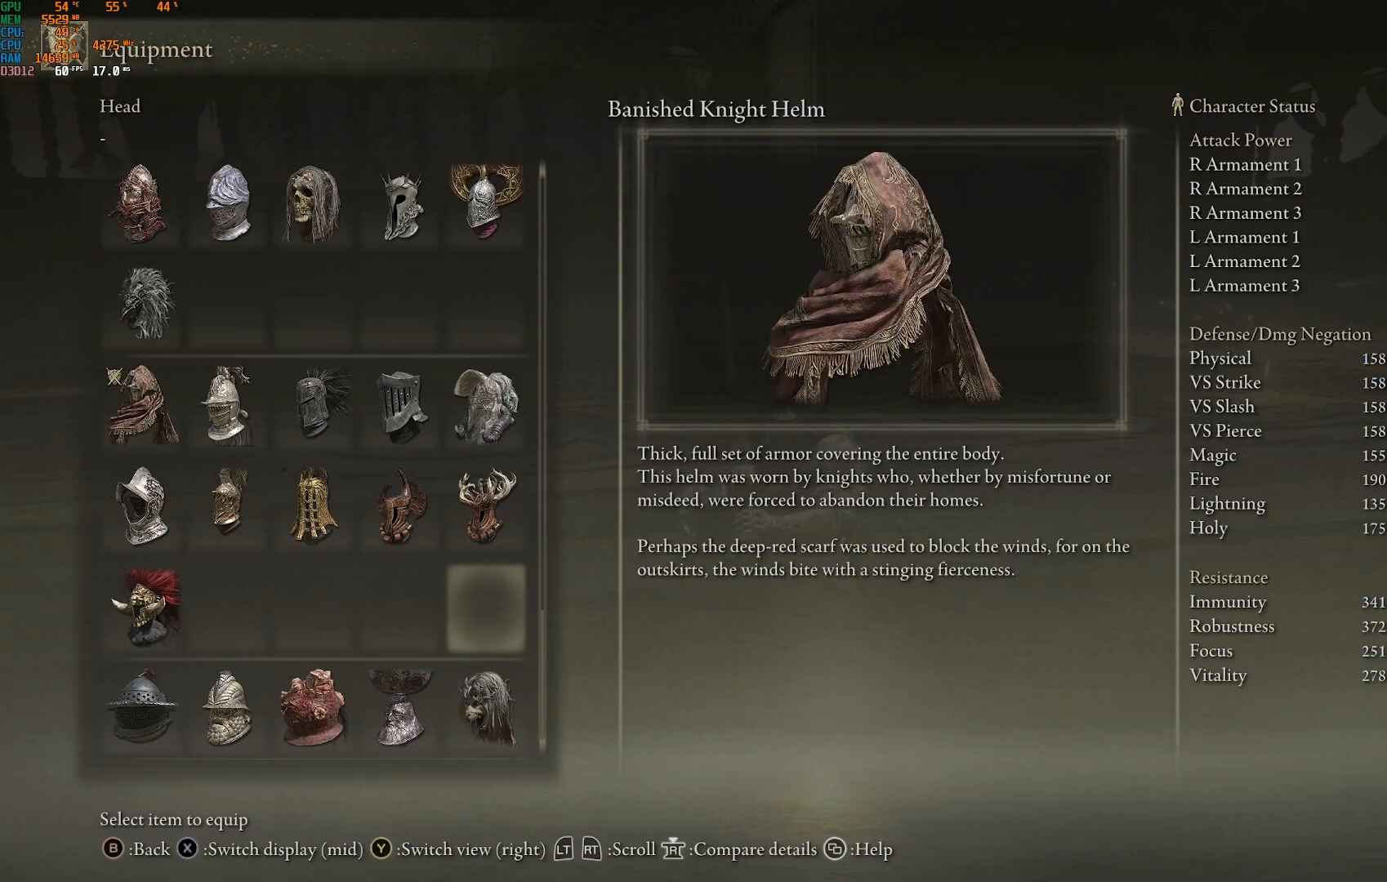
{"buttons": [], "left_stick": "center", "right_stick": "center", "events": []}
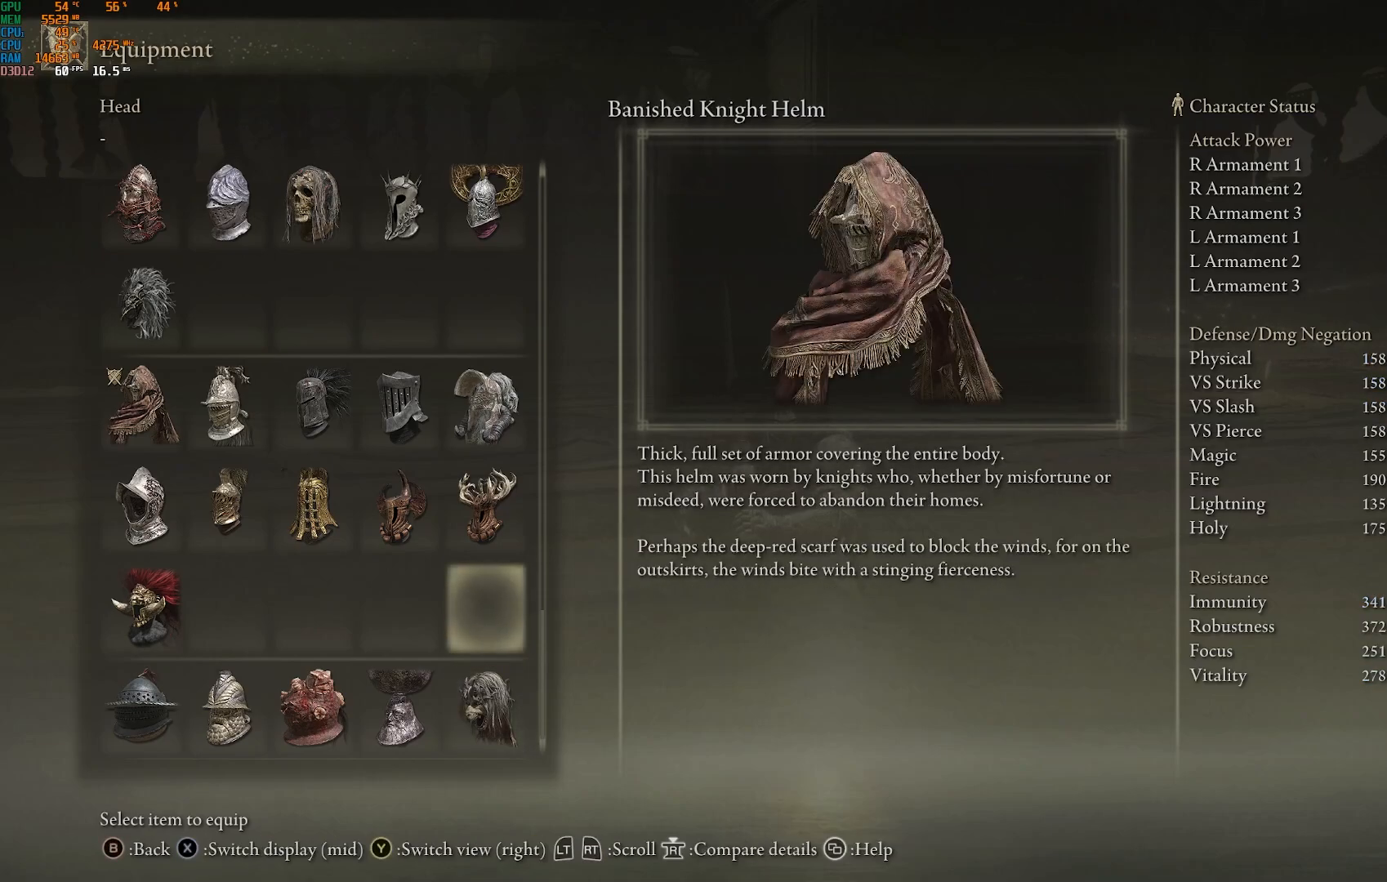
{"buttons": [], "left_stick": "center", "right_stick": "center", "events": []}
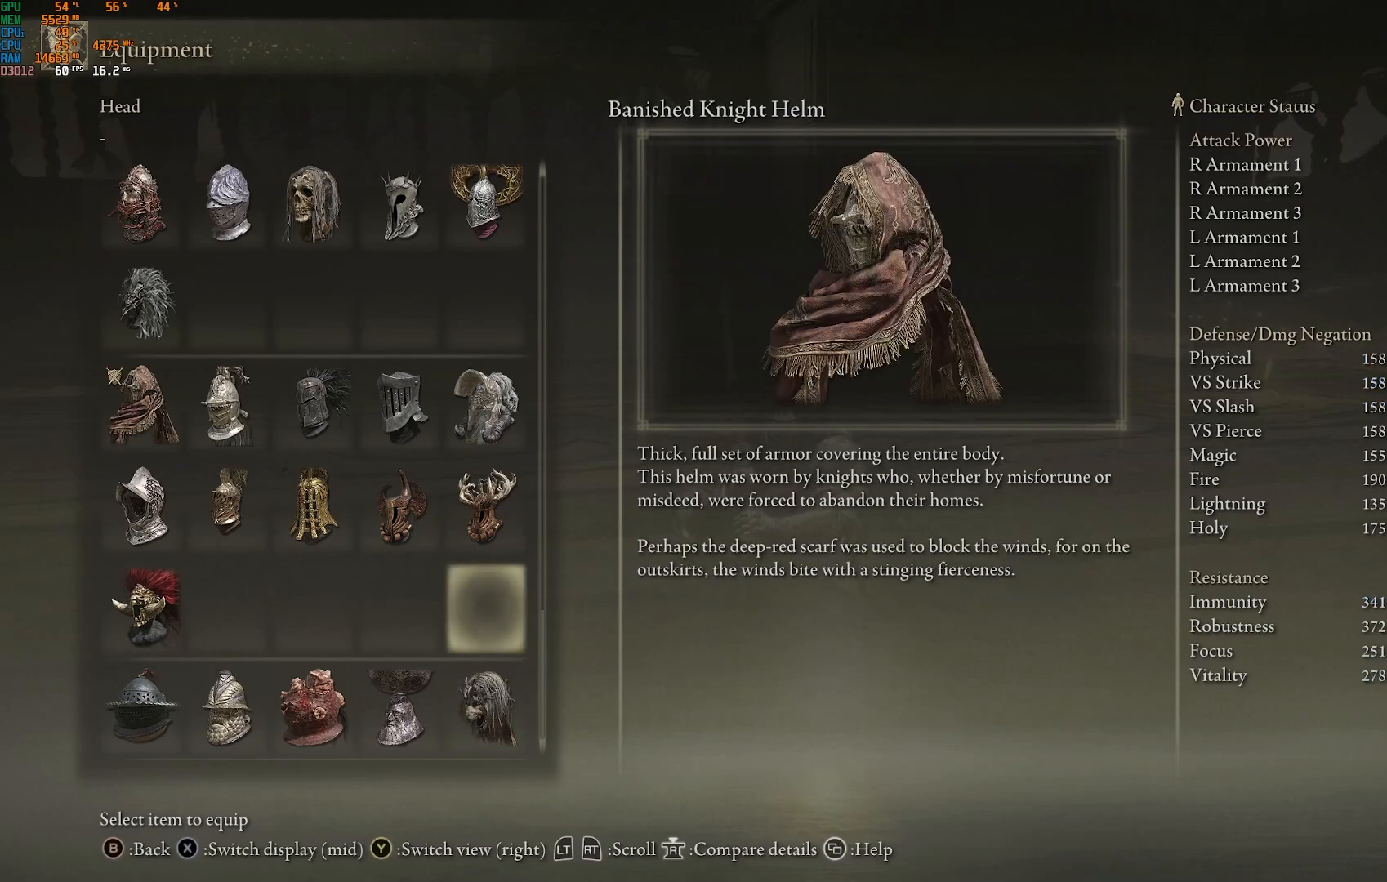
{"buttons": [], "left_stick": "center", "right_stick": "center", "events": [[83, "DPAD_DOWN", "down"], [167, "DPAD_DOWN", "up"]]}
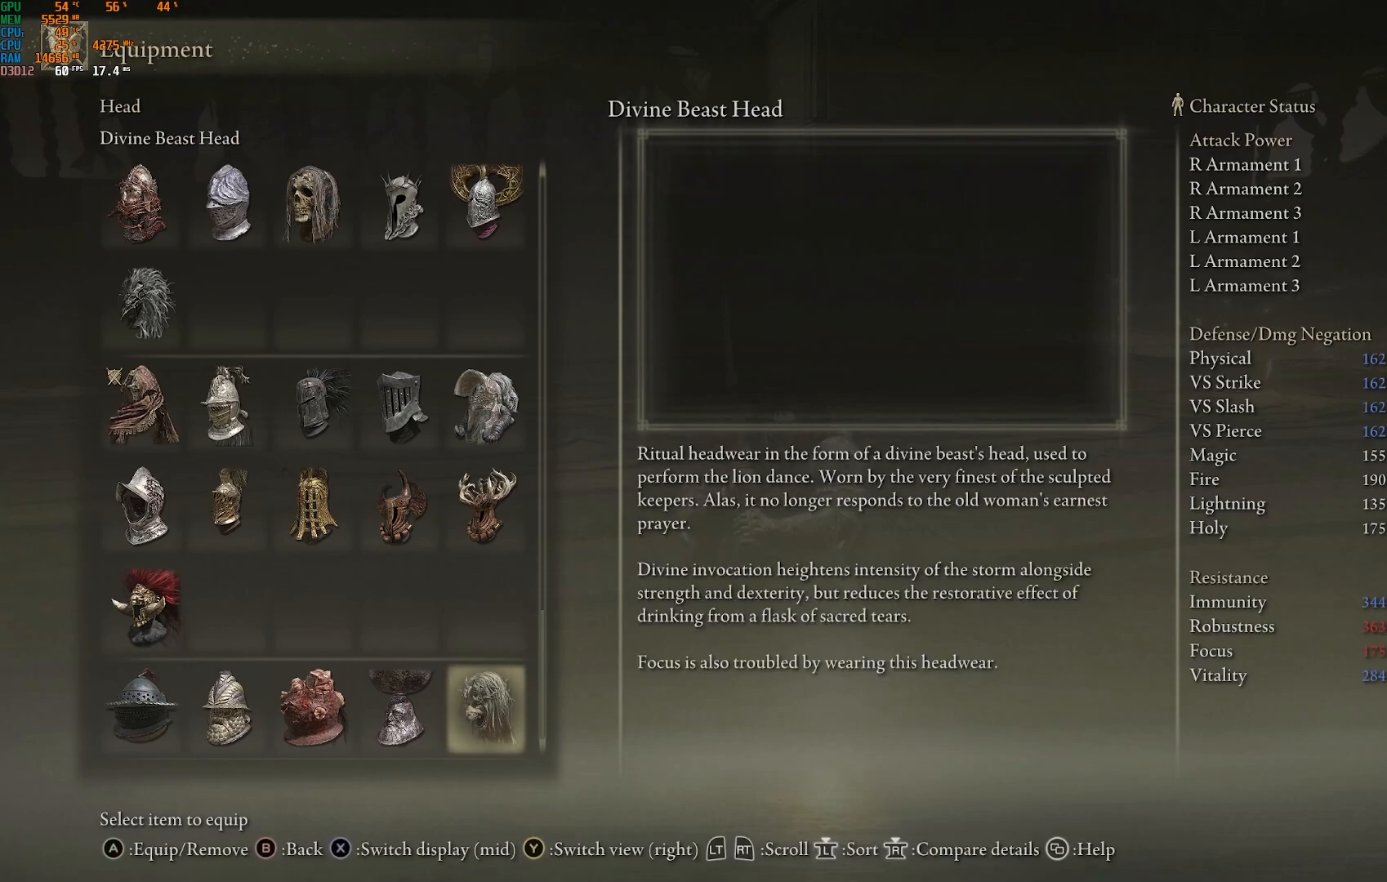
{"buttons": [], "left_stick": "center", "right_stick": "center", "events": [[83, "DPAD_UP", "down"], [167, "DPAD_UP", "up"]]}
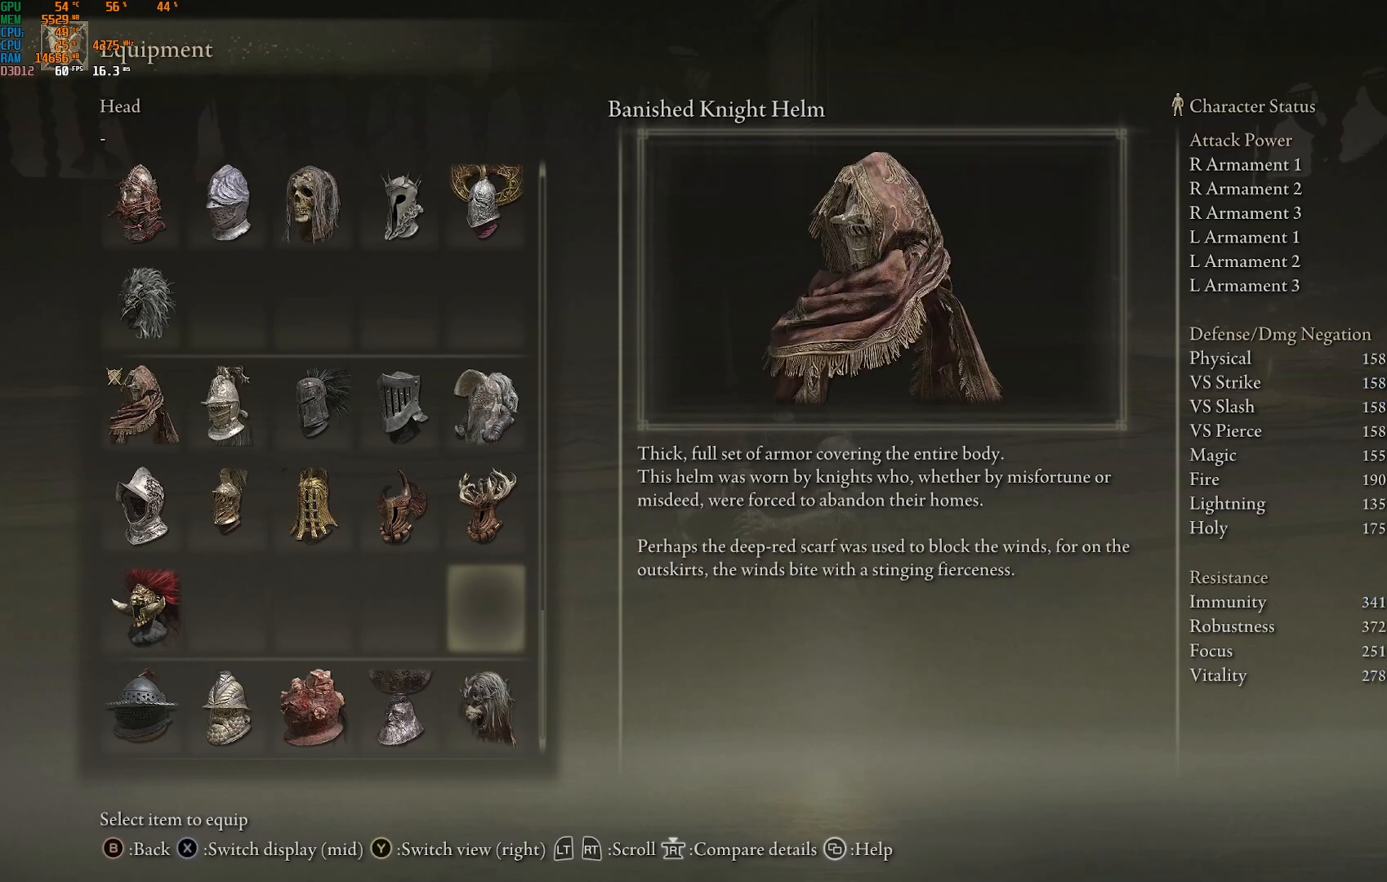
{"buttons": [], "left_stick": "center", "right_stick": "center", "events": [[100, "DPAD_DOWN", "down"], [183, "DPAD_DOWN", "up"]]}
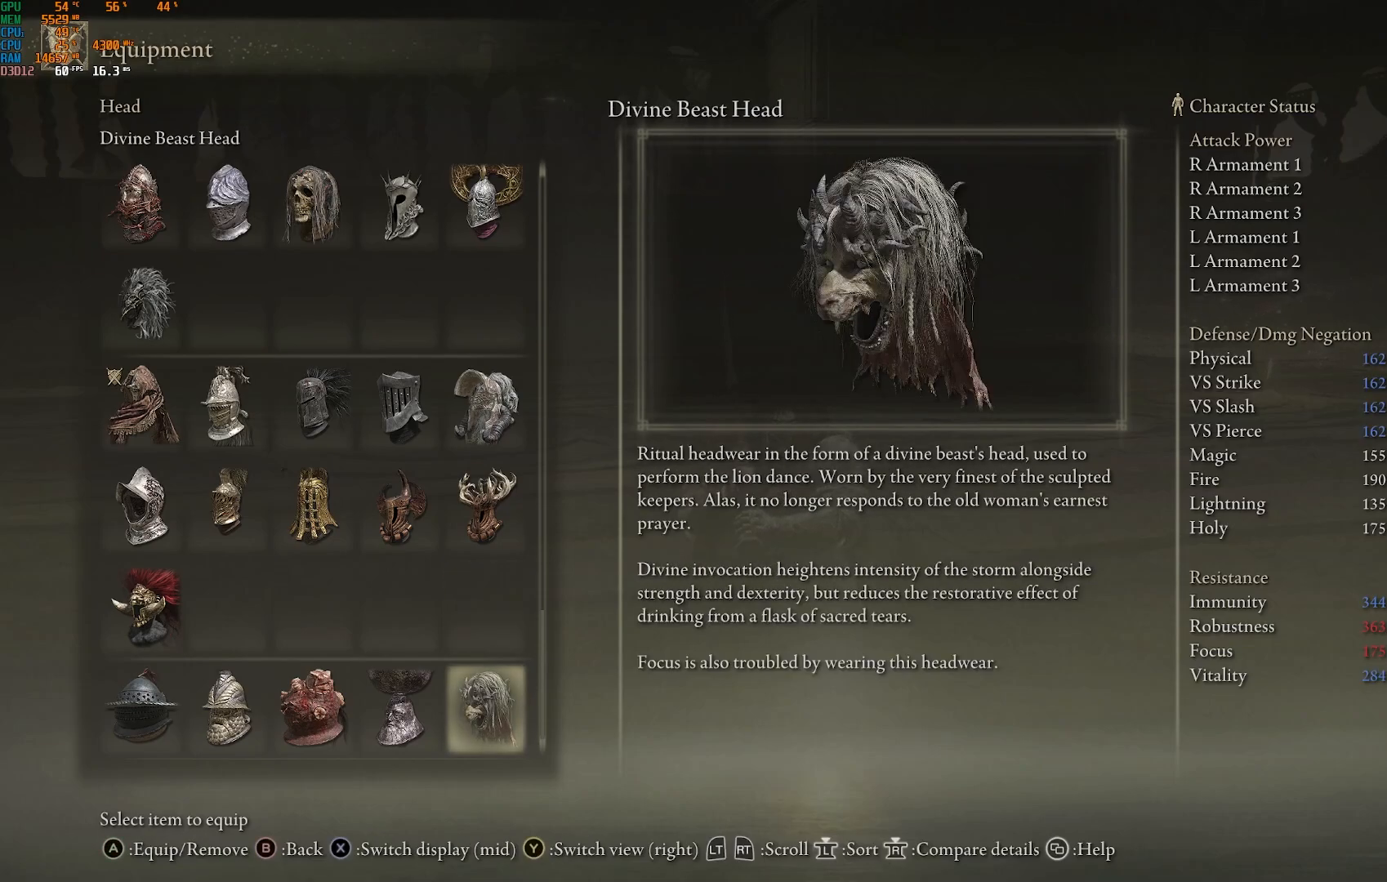
{"buttons": [], "left_stick": "center", "right_stick": "center", "events": [[183, "DPAD_UP", "down"], [283, "DPAD_UP", "up"]]}
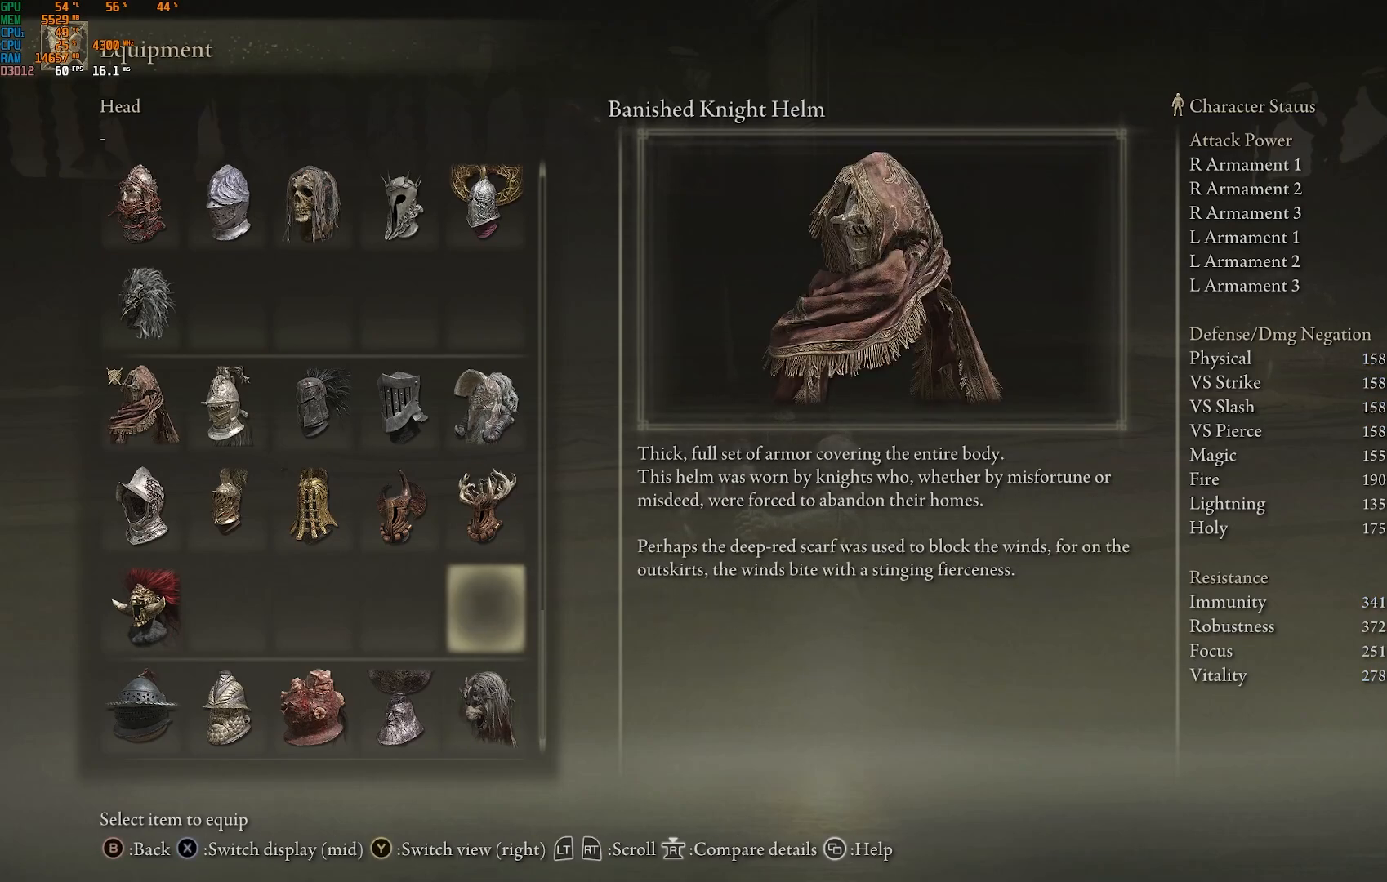
{"buttons": [], "left_stick": "center", "right_stick": "center", "events": [[100, "DPAD_DOWN", "down"], [183, "DPAD_DOWN", "up"]]}
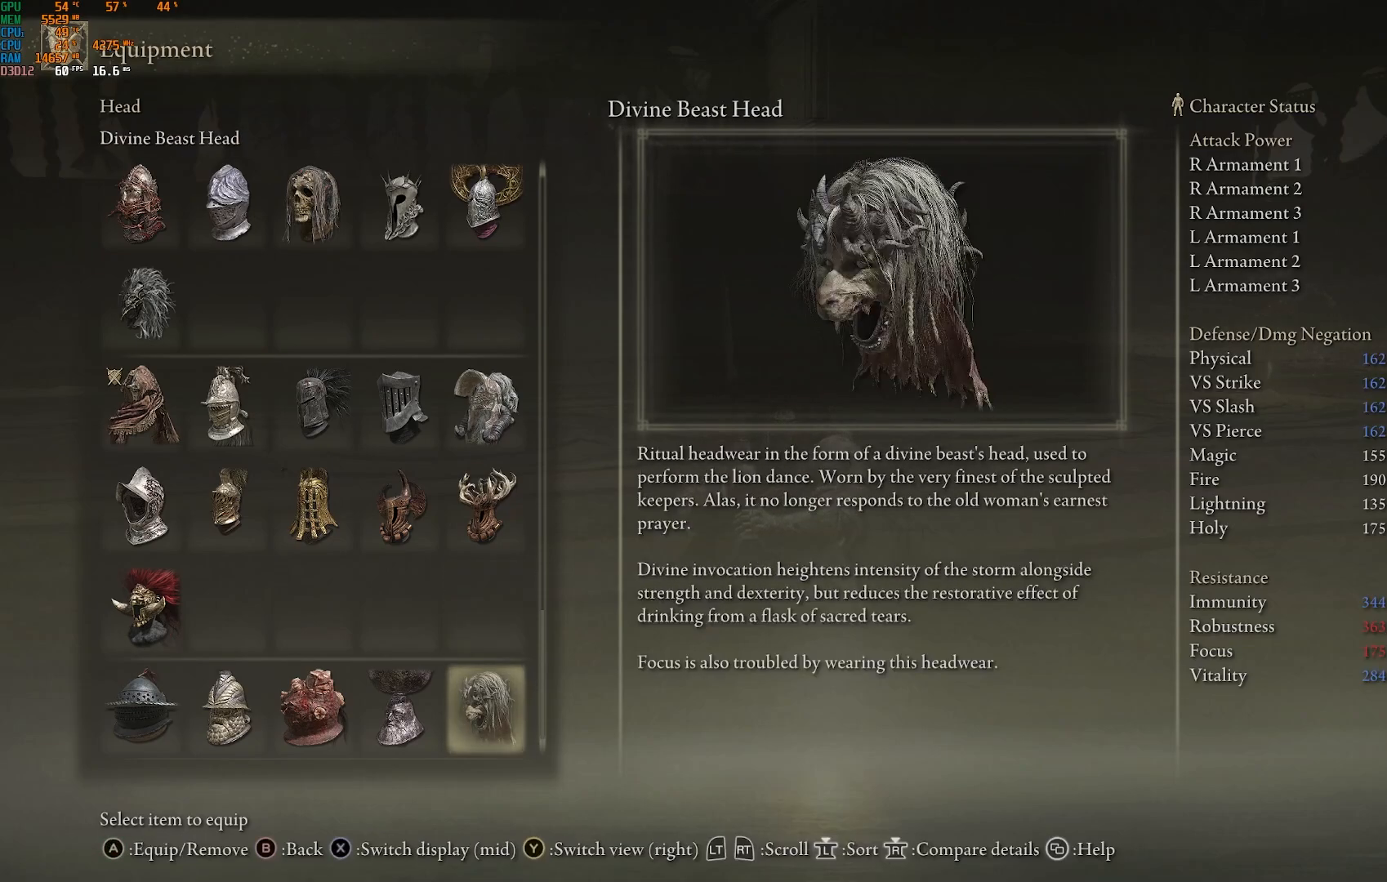
{"buttons": [], "left_stick": "center", "right_stick": "center", "events": [[367, "DPAD_UP", "down"], [500, "DPAD_UP", "up"]]}
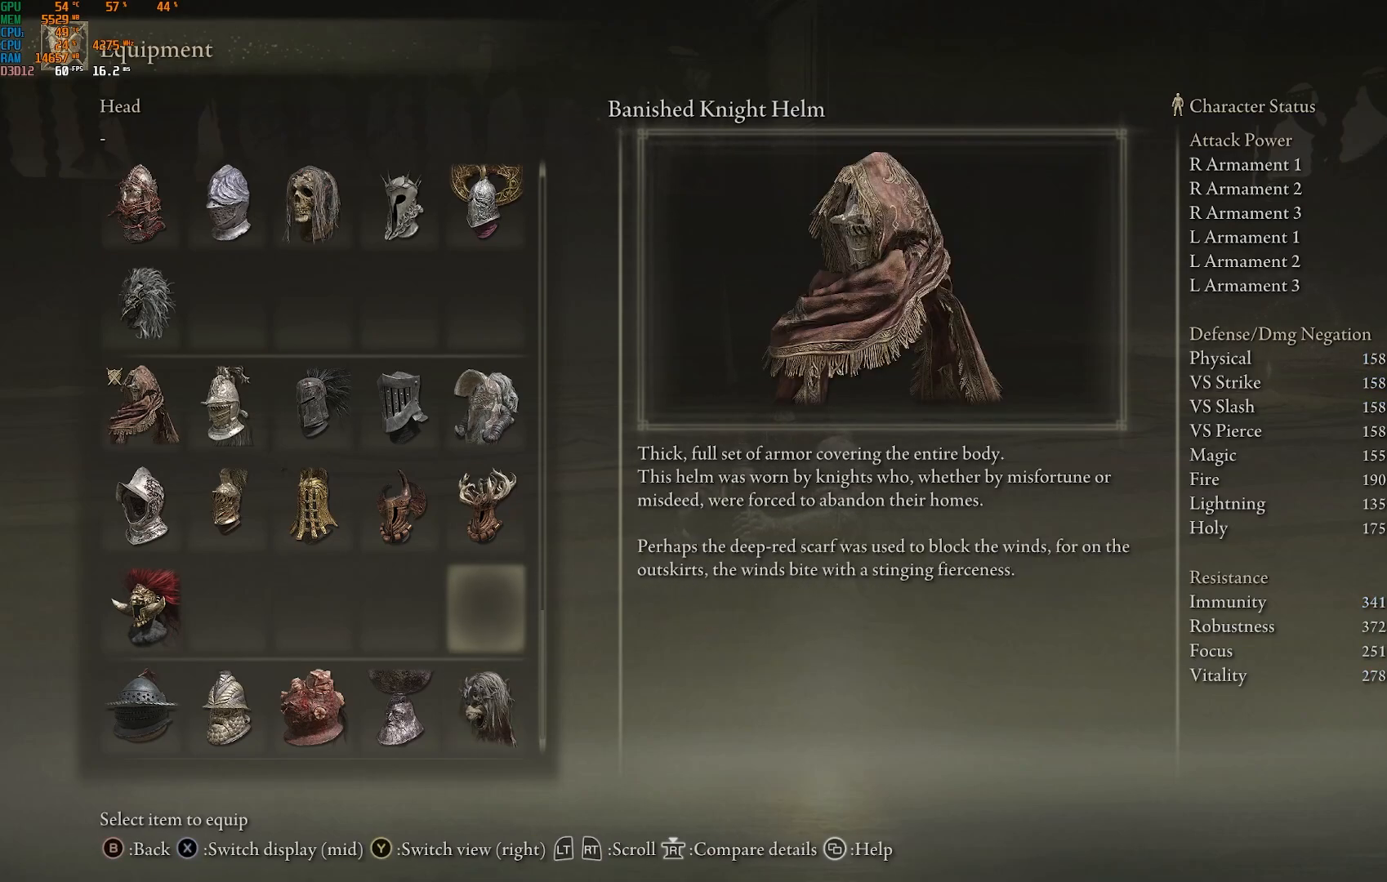
{"buttons": [], "left_stick": "center", "right_stick": "center", "events": [[283, "DPAD_DOWN", "down"], [383, "DPAD_DOWN", "up"]]}
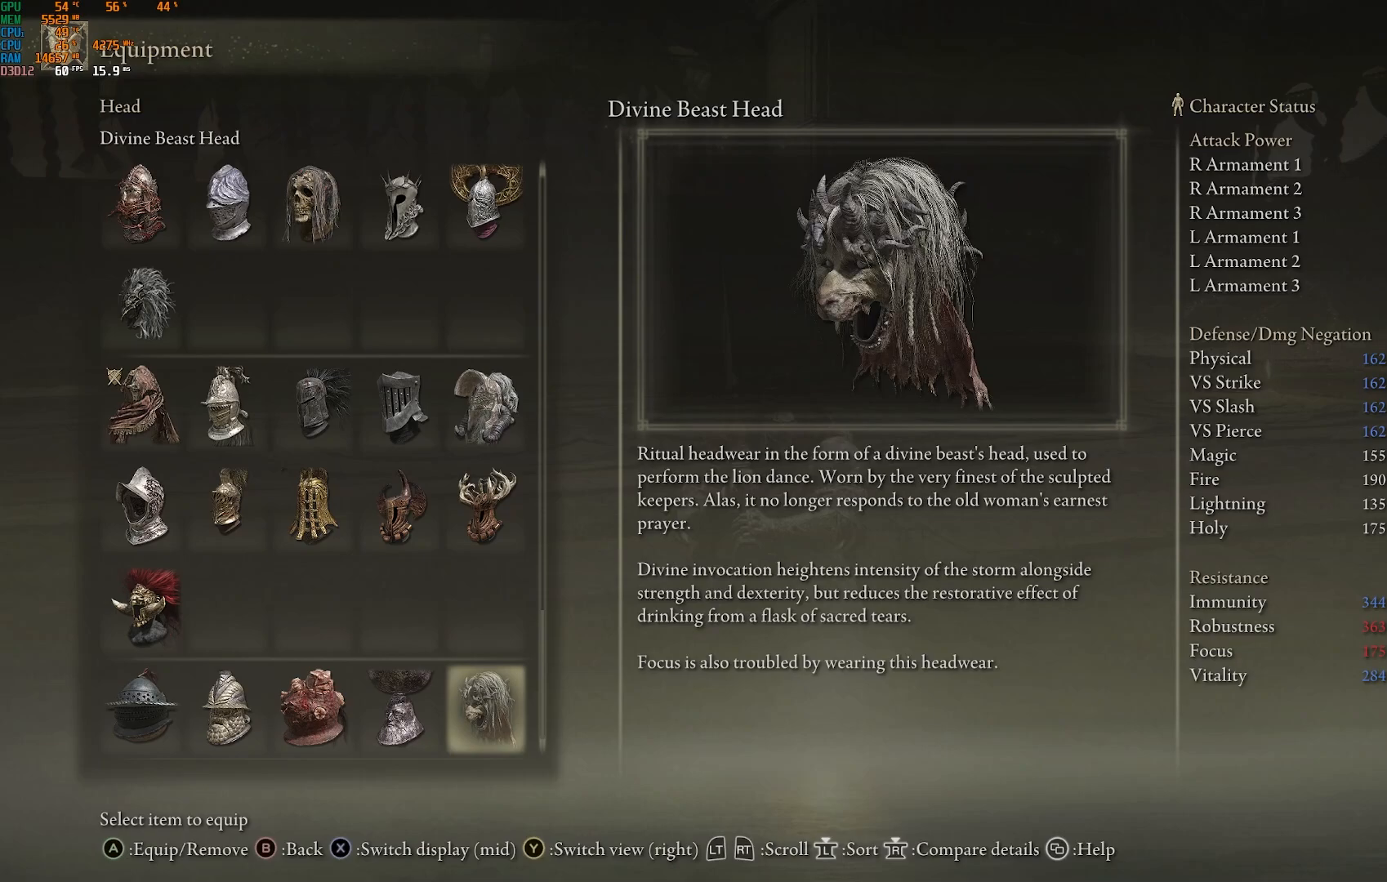
{"buttons": [], "left_stick": "center", "right_stick": "center", "events": []}
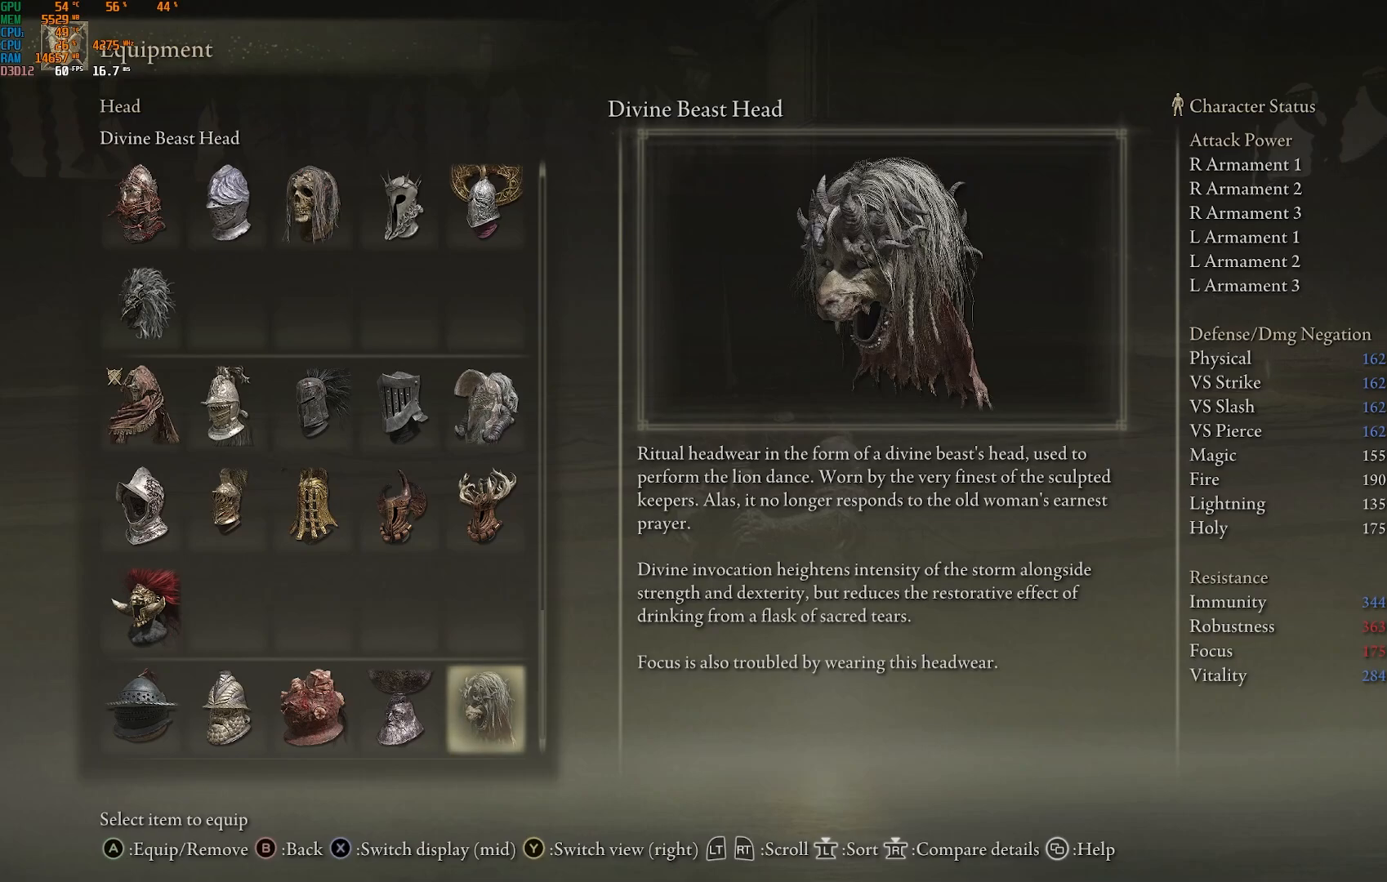
{"buttons": [], "left_stick": "center", "right_stick": "center", "events": [[50, "DPAD_UP", "down"], [133, "DPAD_UP", "up"]]}
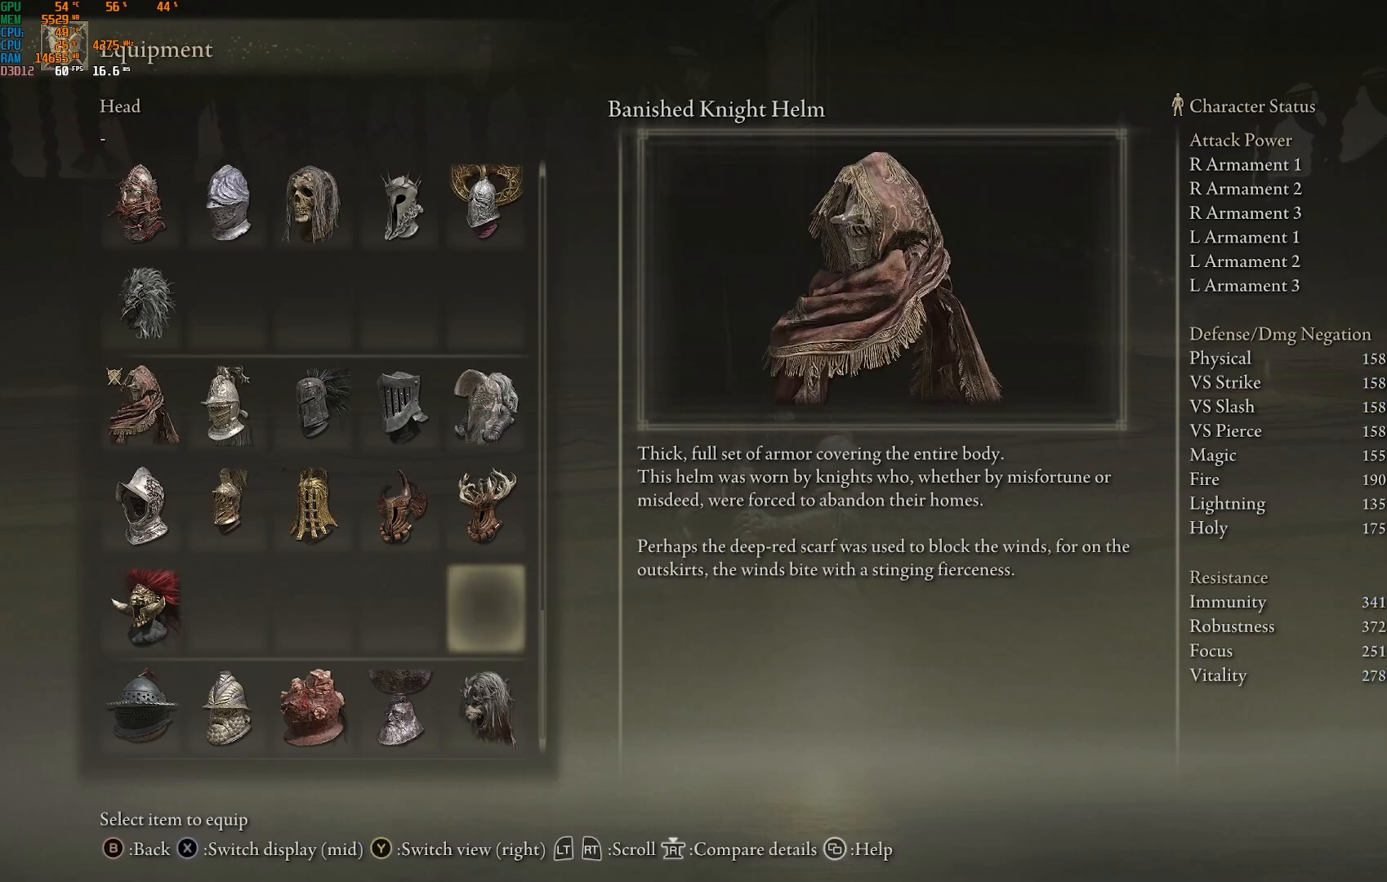
{"buttons": [], "left_stick": "center", "right_stick": "center", "events": []}